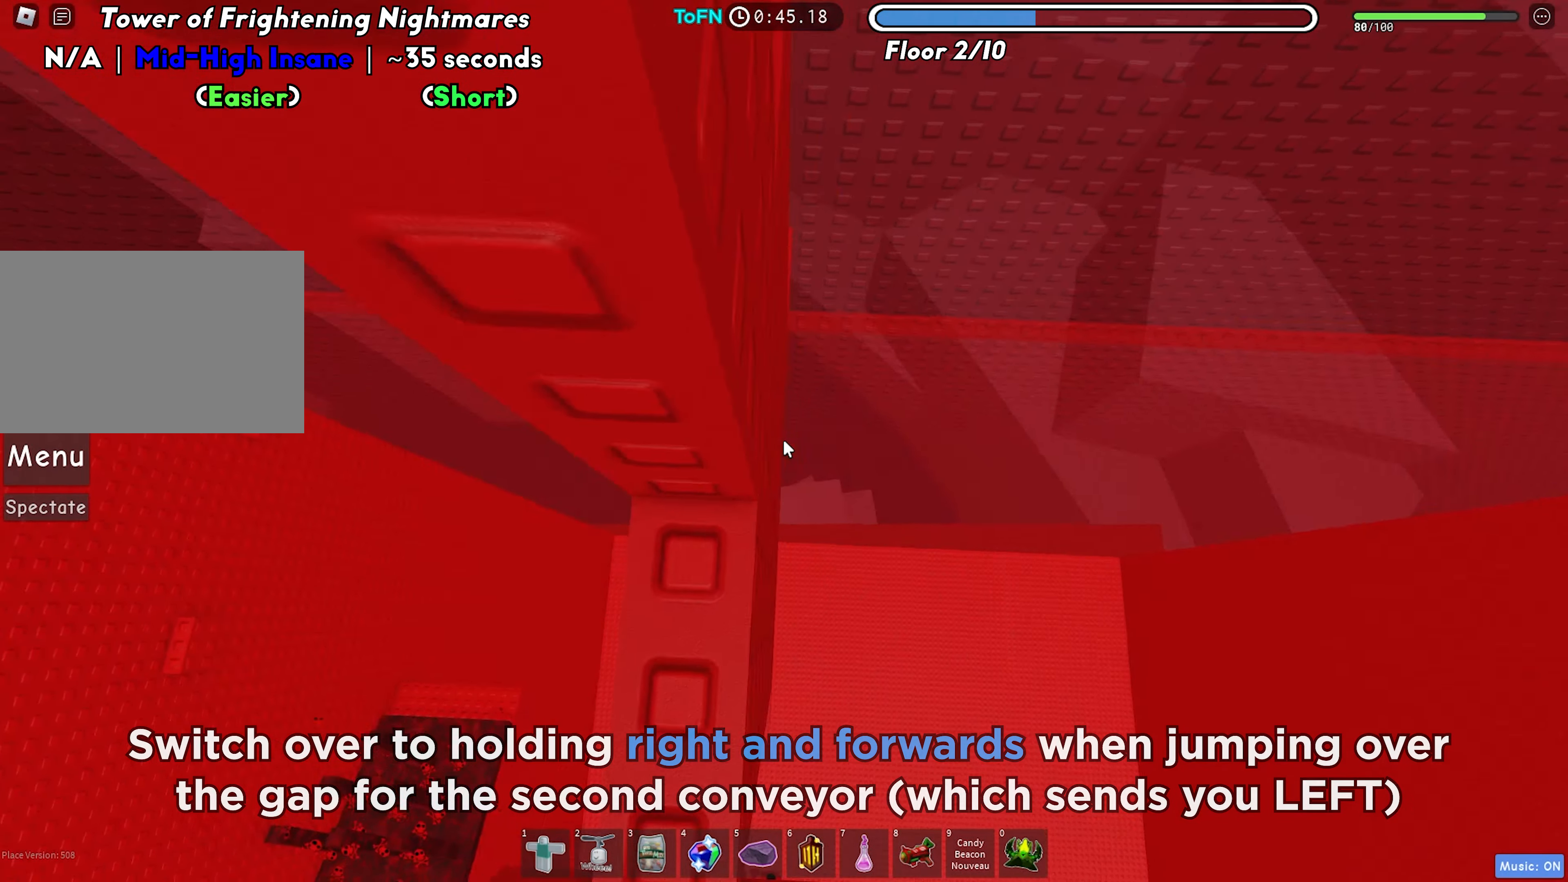
Gameplay with keyboard; each line is a JSON object with the keys held at the frame after it. "events" lists presses ("down") and releases ("up") of "a", "ctrl", "d", "f", "r", "s", "shift", "space", "tab" and "w" between this image and that frame as [ms after this image, input, new state], when the widget could be followed in between. No other keys are recorded. Mouse input is not recorded.
{"keys": ["d"], "events": [[217, "w", "down"], [300, "w", "up"], [483, "d", "down"]]}
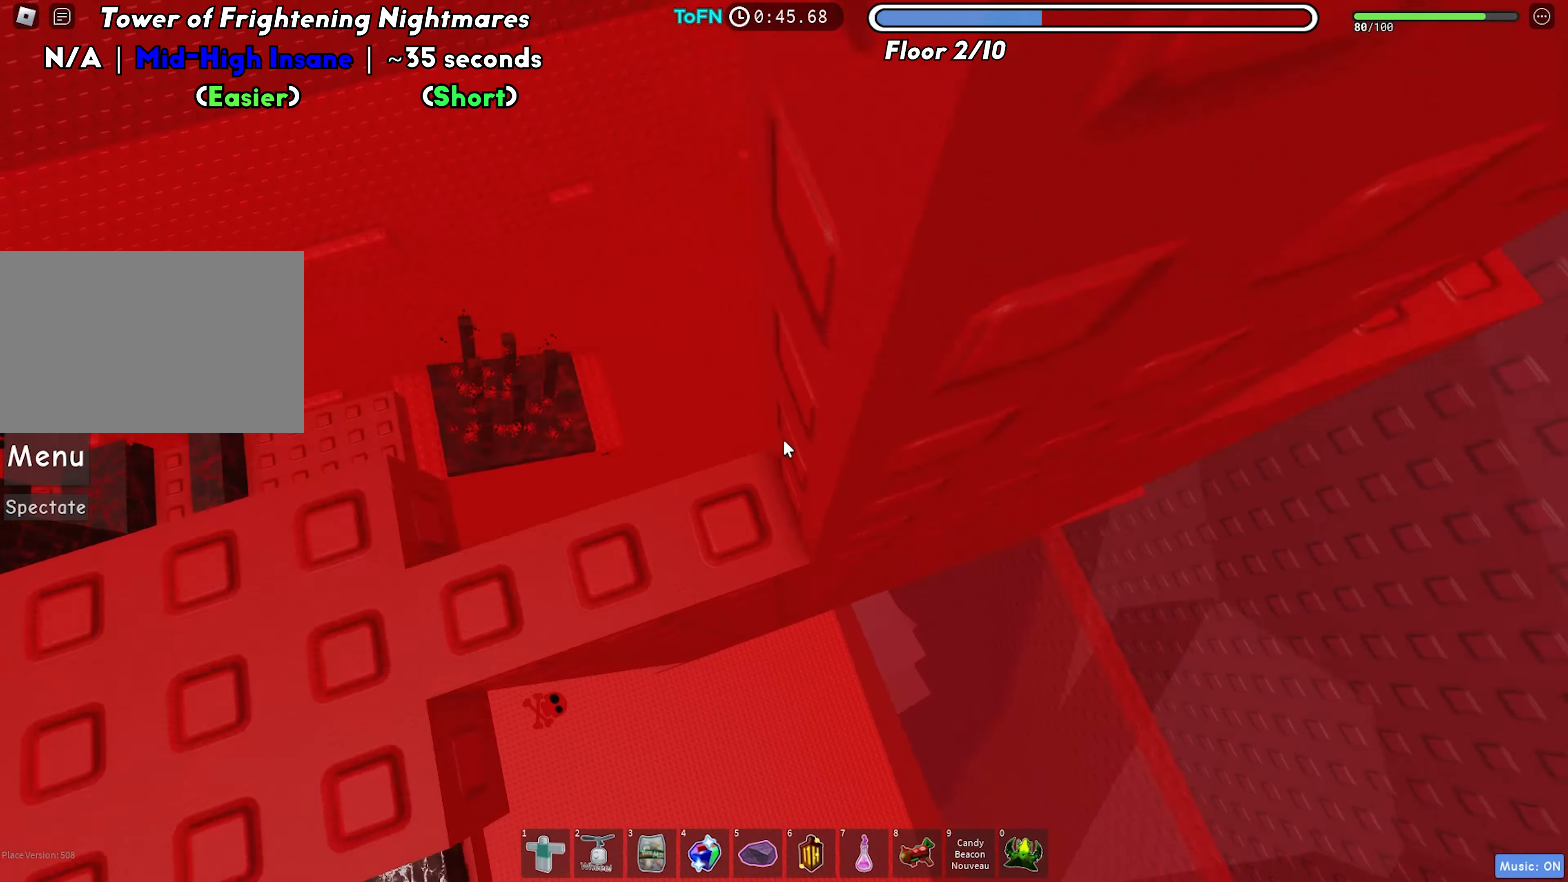
{"keys": [], "events": [[117, "space", "down"], [200, "space", "up"], [400, "d", "up"]]}
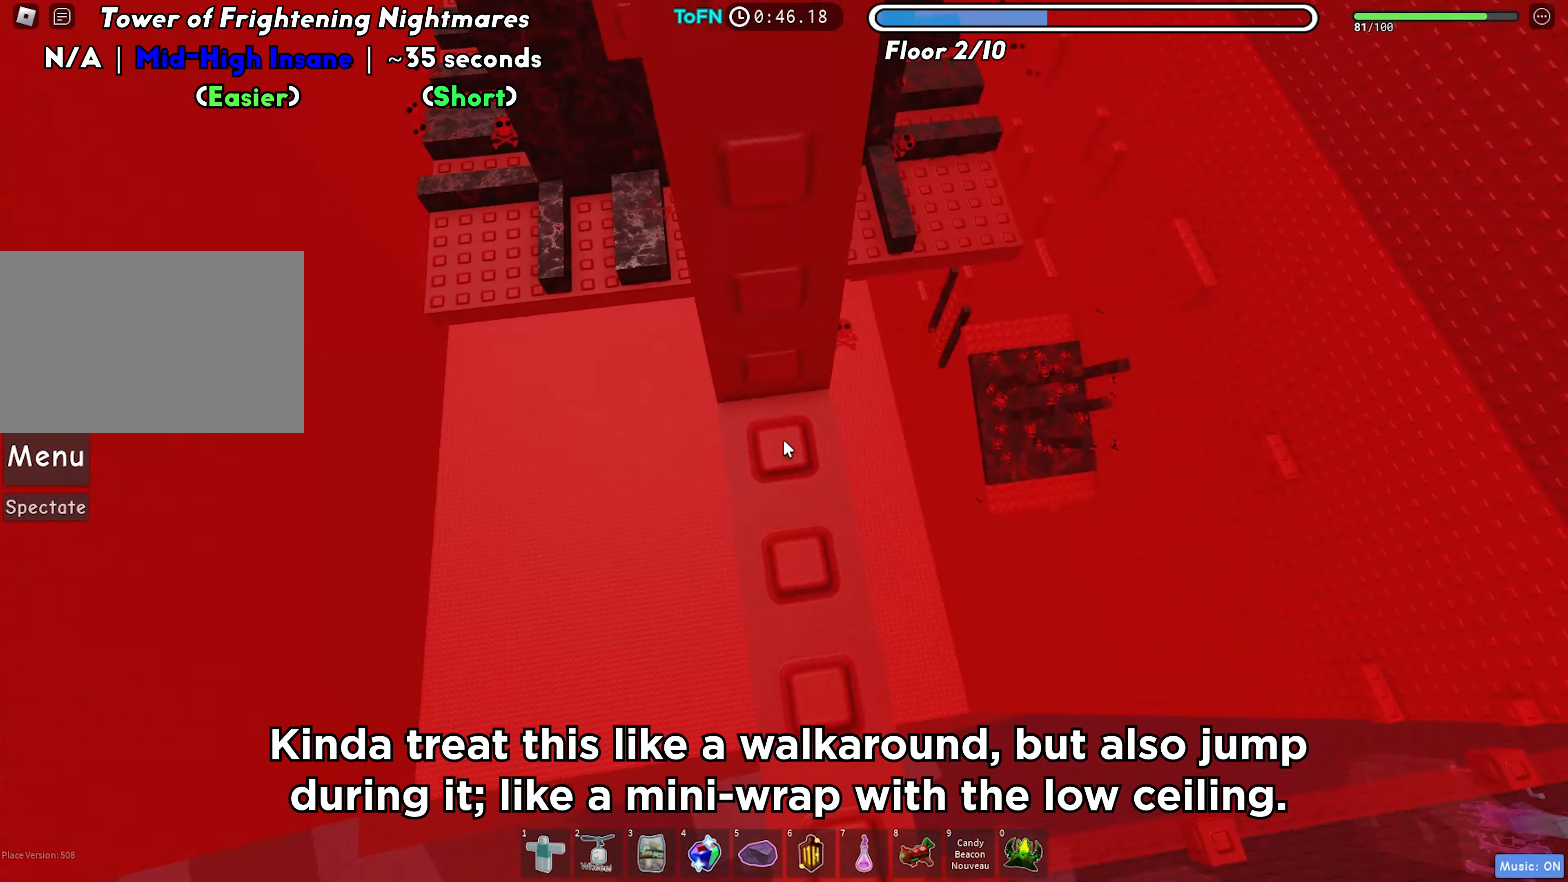
{"keys": ["w"], "events": [[83, "s", "down"], [233, "space", "down"], [267, "w", "down"], [300, "s", "up"], [367, "space", "up"]]}
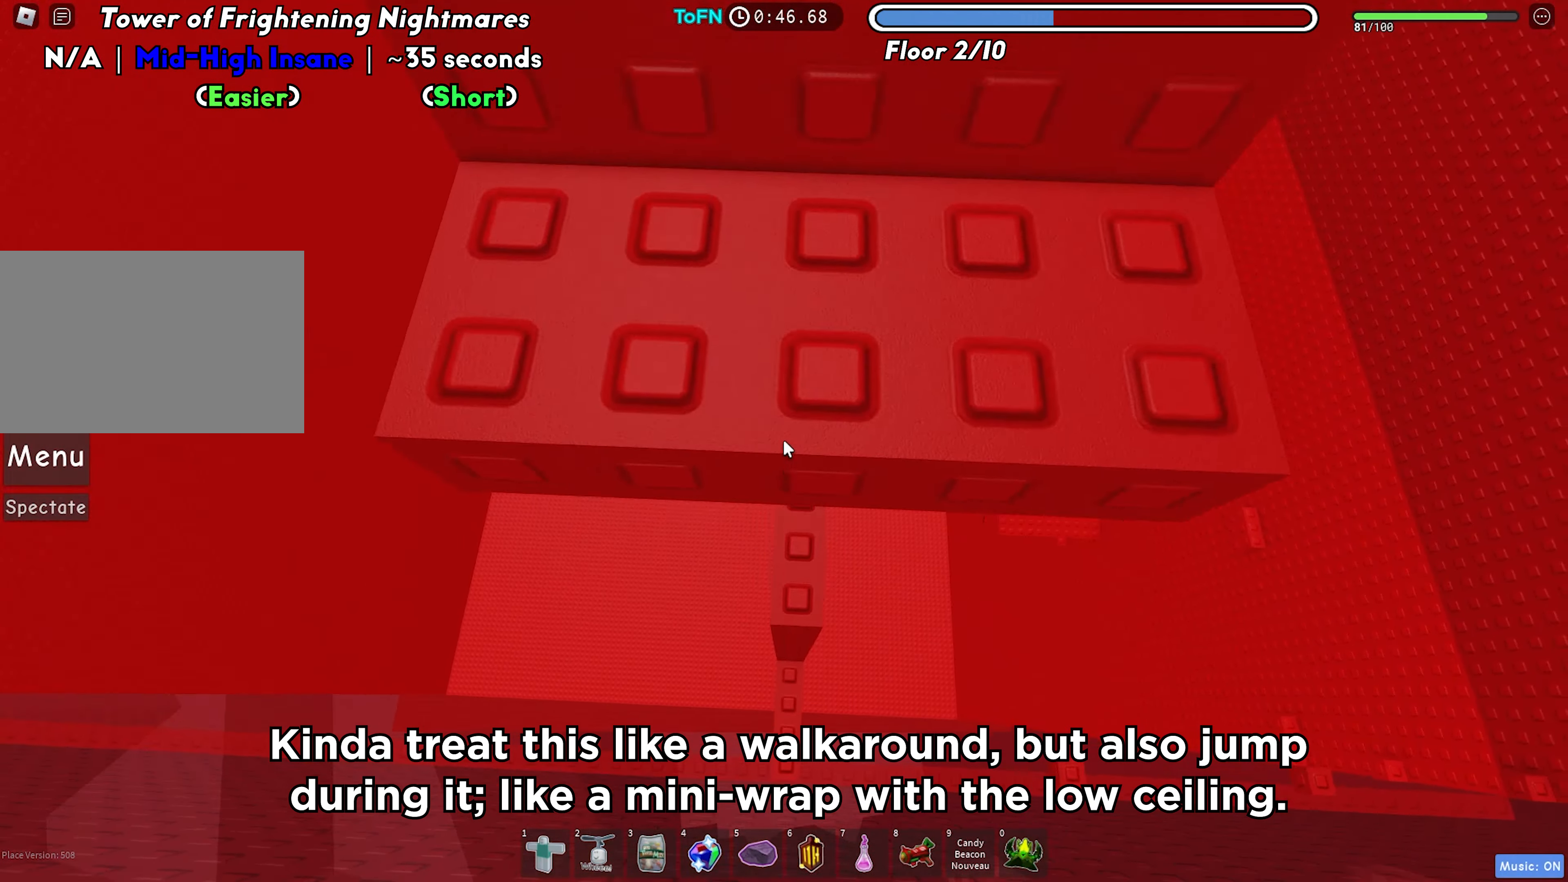
{"keys": ["shift"], "events": [[33, "d", "down"], [350, "d", "up"], [350, "w", "up"], [483, "shift", "down"]]}
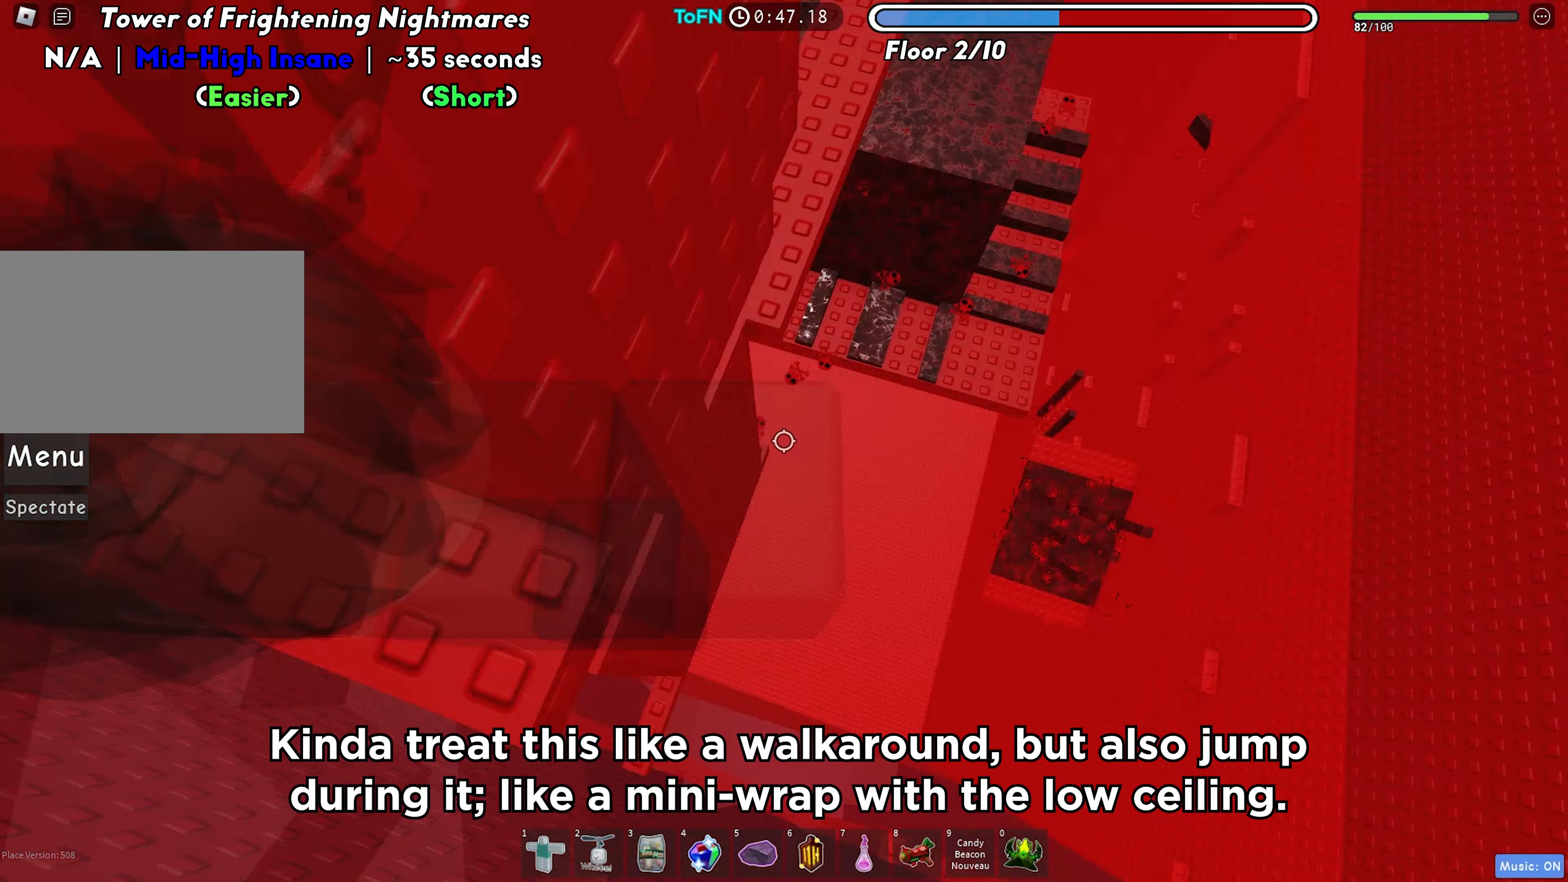
{"keys": ["d"], "events": [[50, "shift", "up"], [133, "d", "down"], [250, "space", "down"], [383, "space", "up"]]}
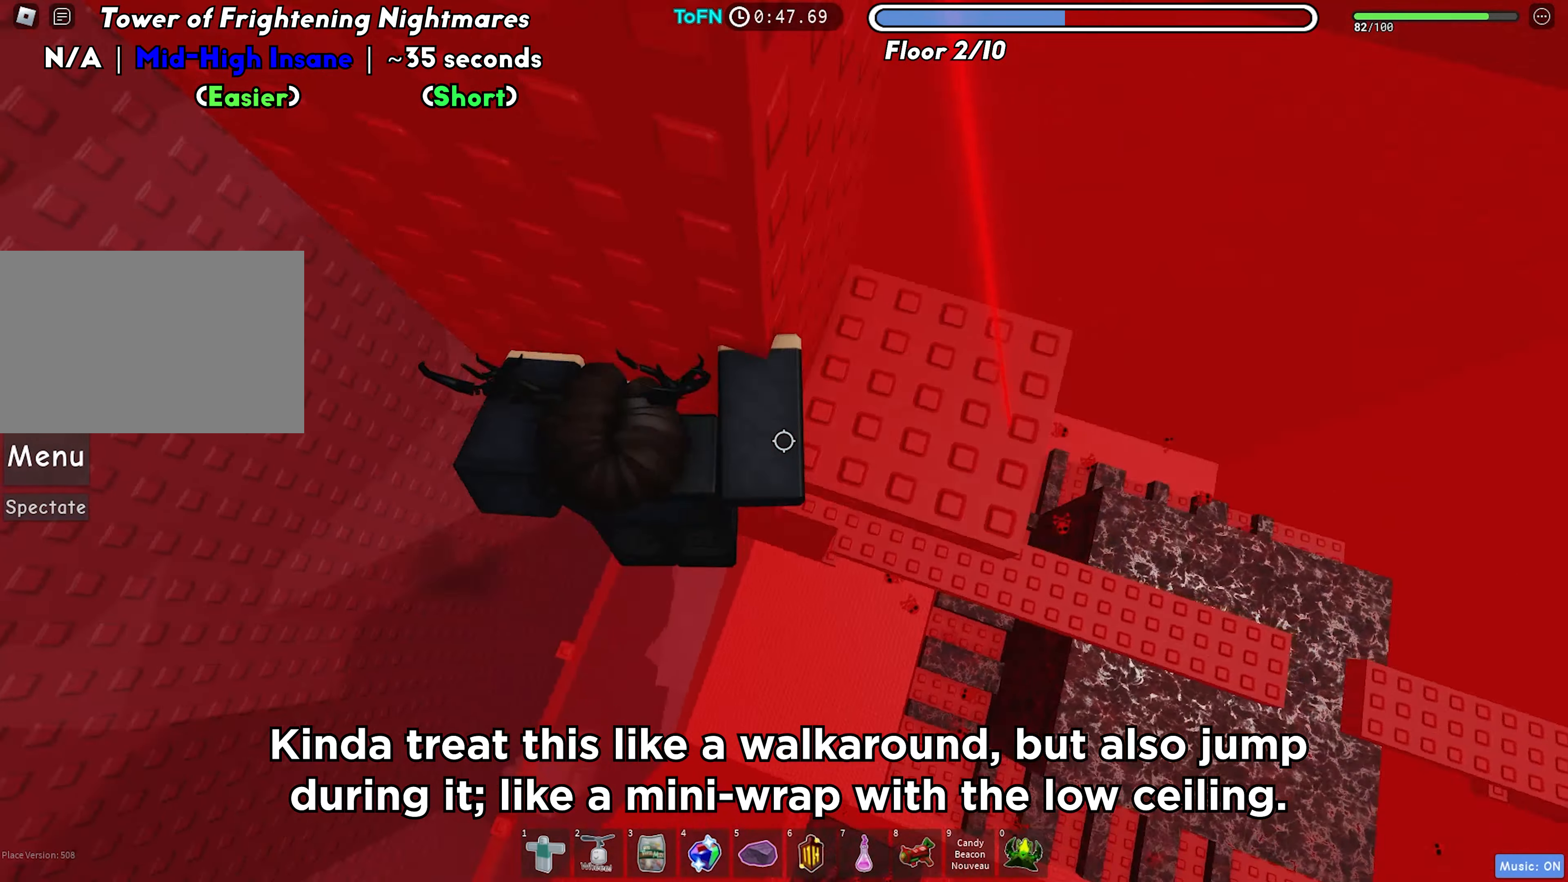
{"keys": ["d", "w"], "events": [[217, "d", "up"], [367, "space", "down"], [450, "d", "down"], [500, "space", "up"], [500, "w", "down"]]}
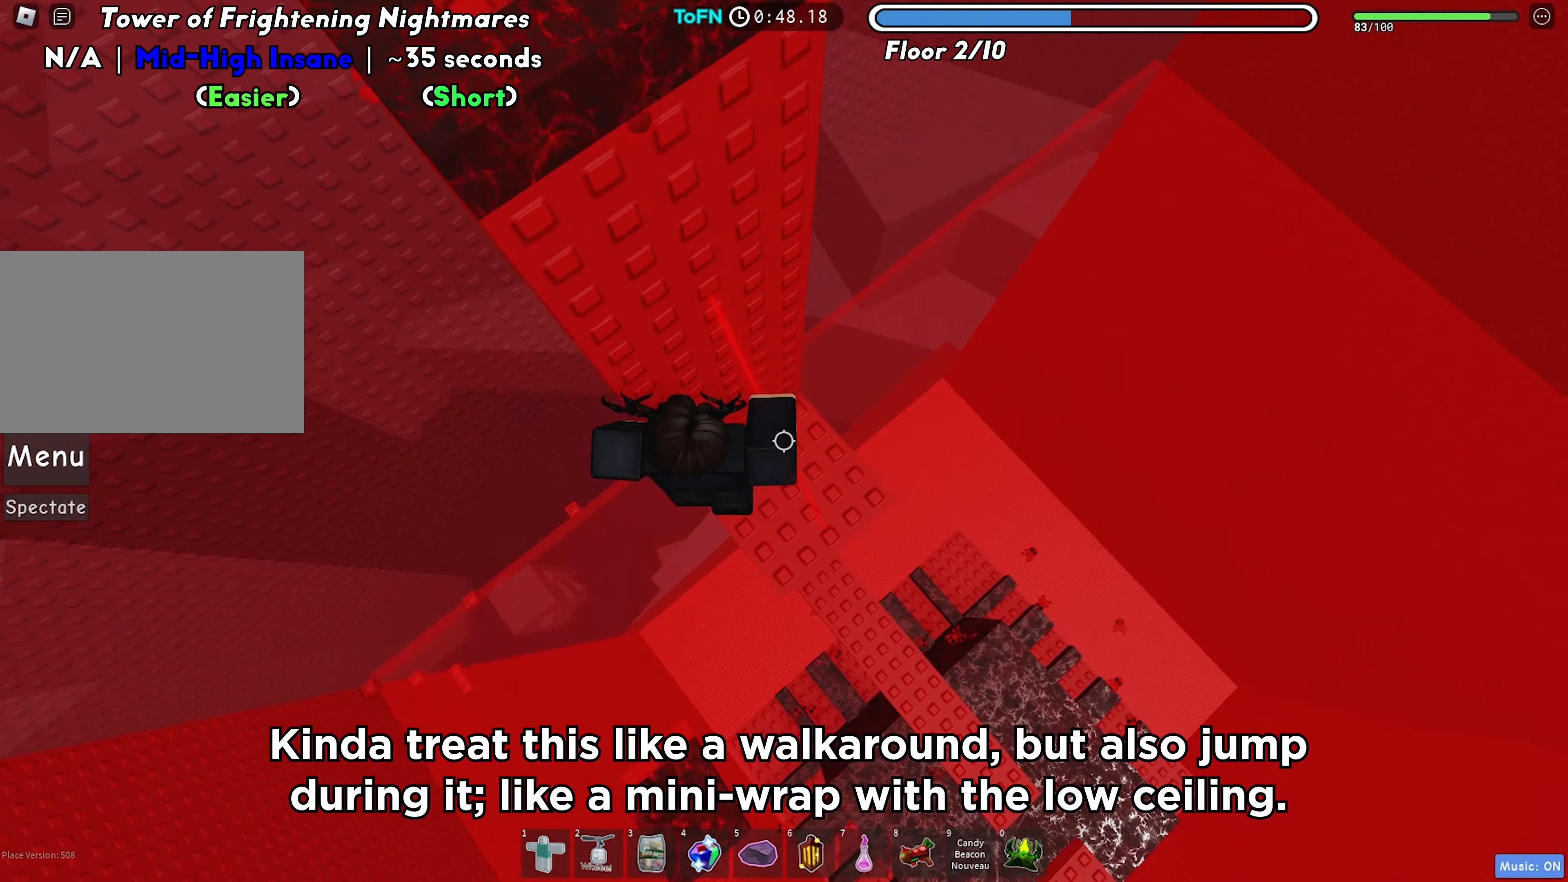
{"keys": ["w"], "events": [[83, "d", "up"], [200, "w", "up"], [283, "space", "down"], [417, "space", "up"], [450, "w", "down"]]}
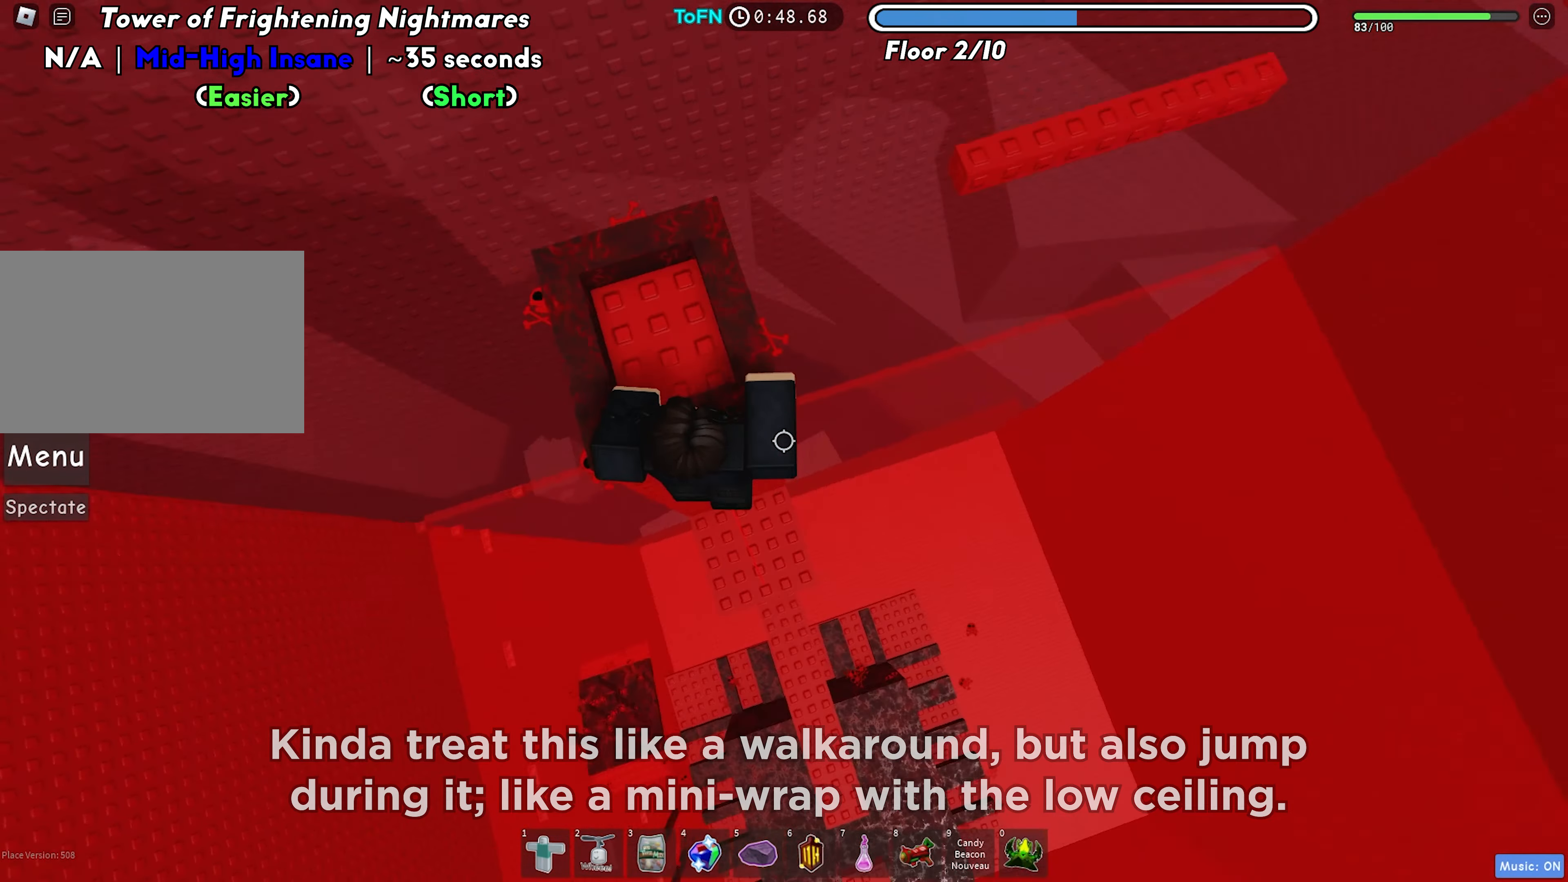
{"keys": ["d"], "events": [[167, "d", "down"], [200, "w", "up"], [333, "space", "down"], [450, "space", "up"]]}
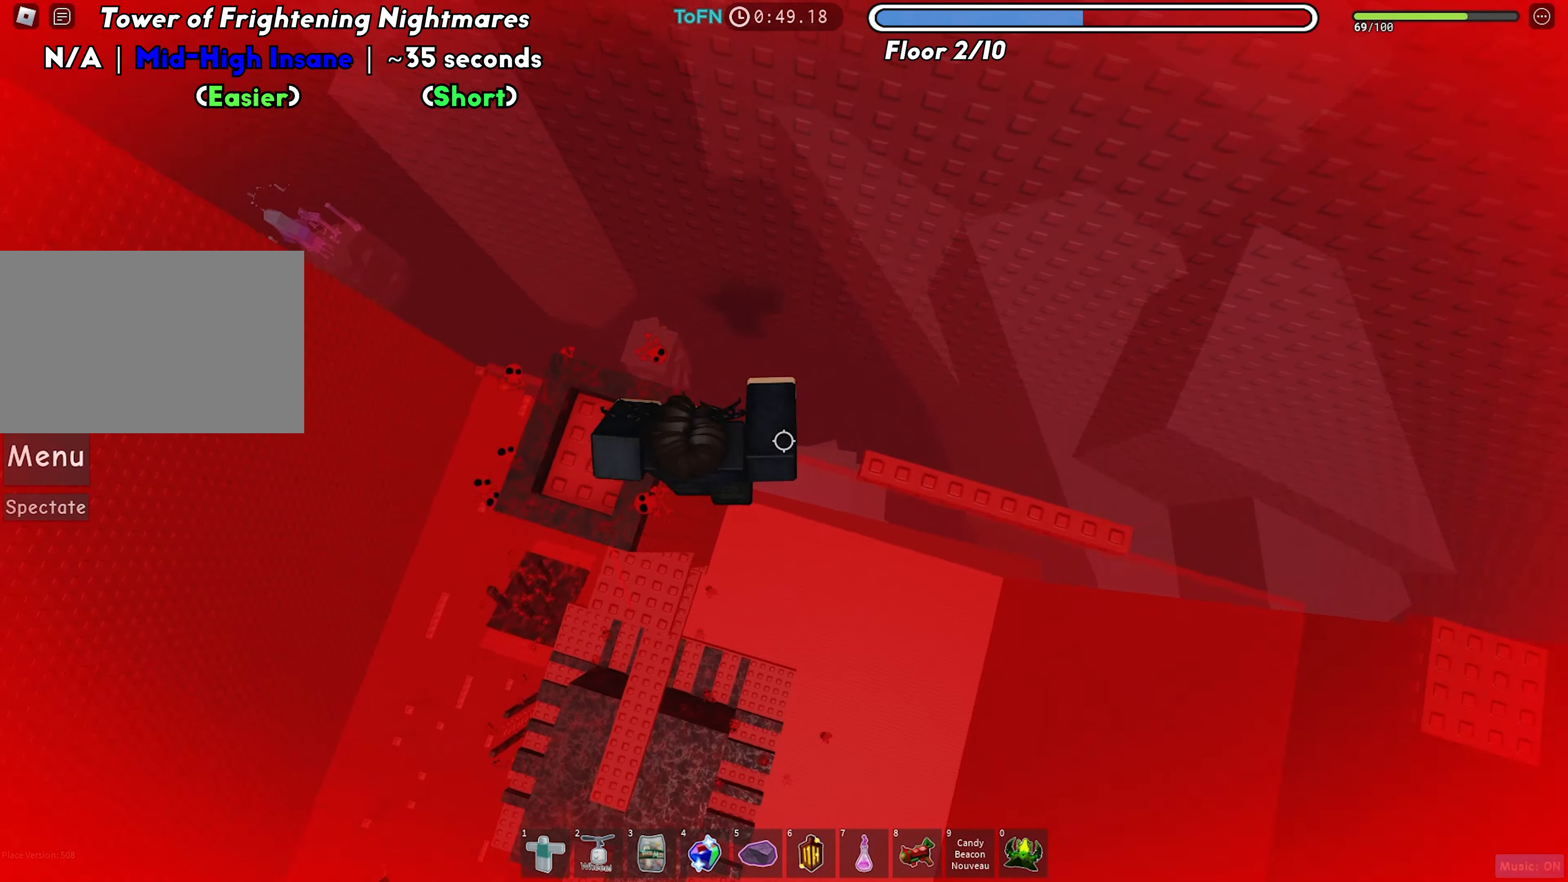
{"keys": ["d"], "events": []}
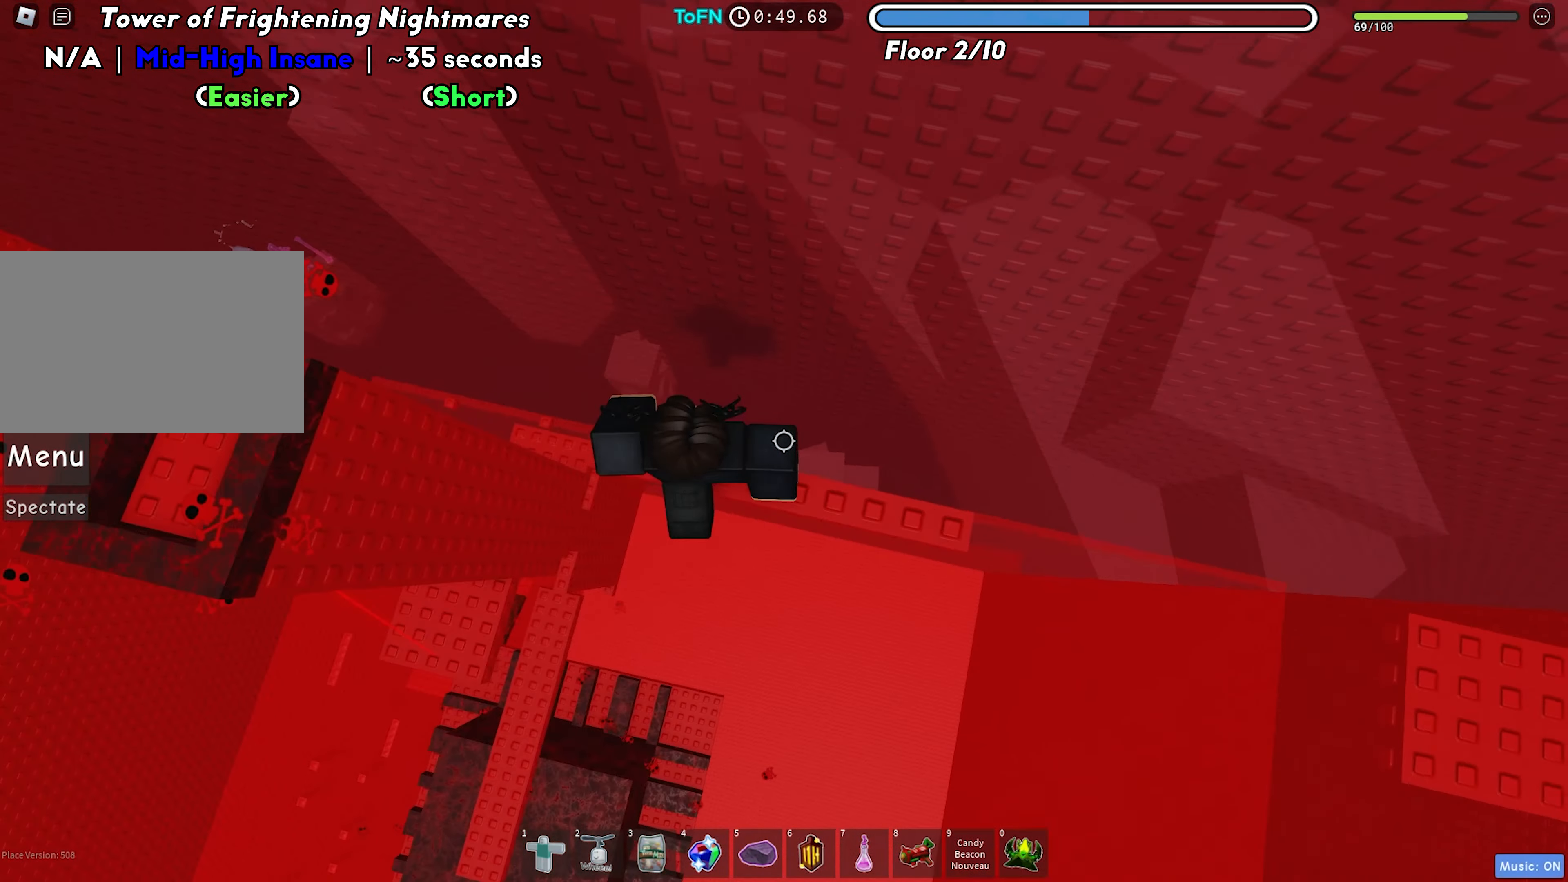
{"keys": ["d"], "events": []}
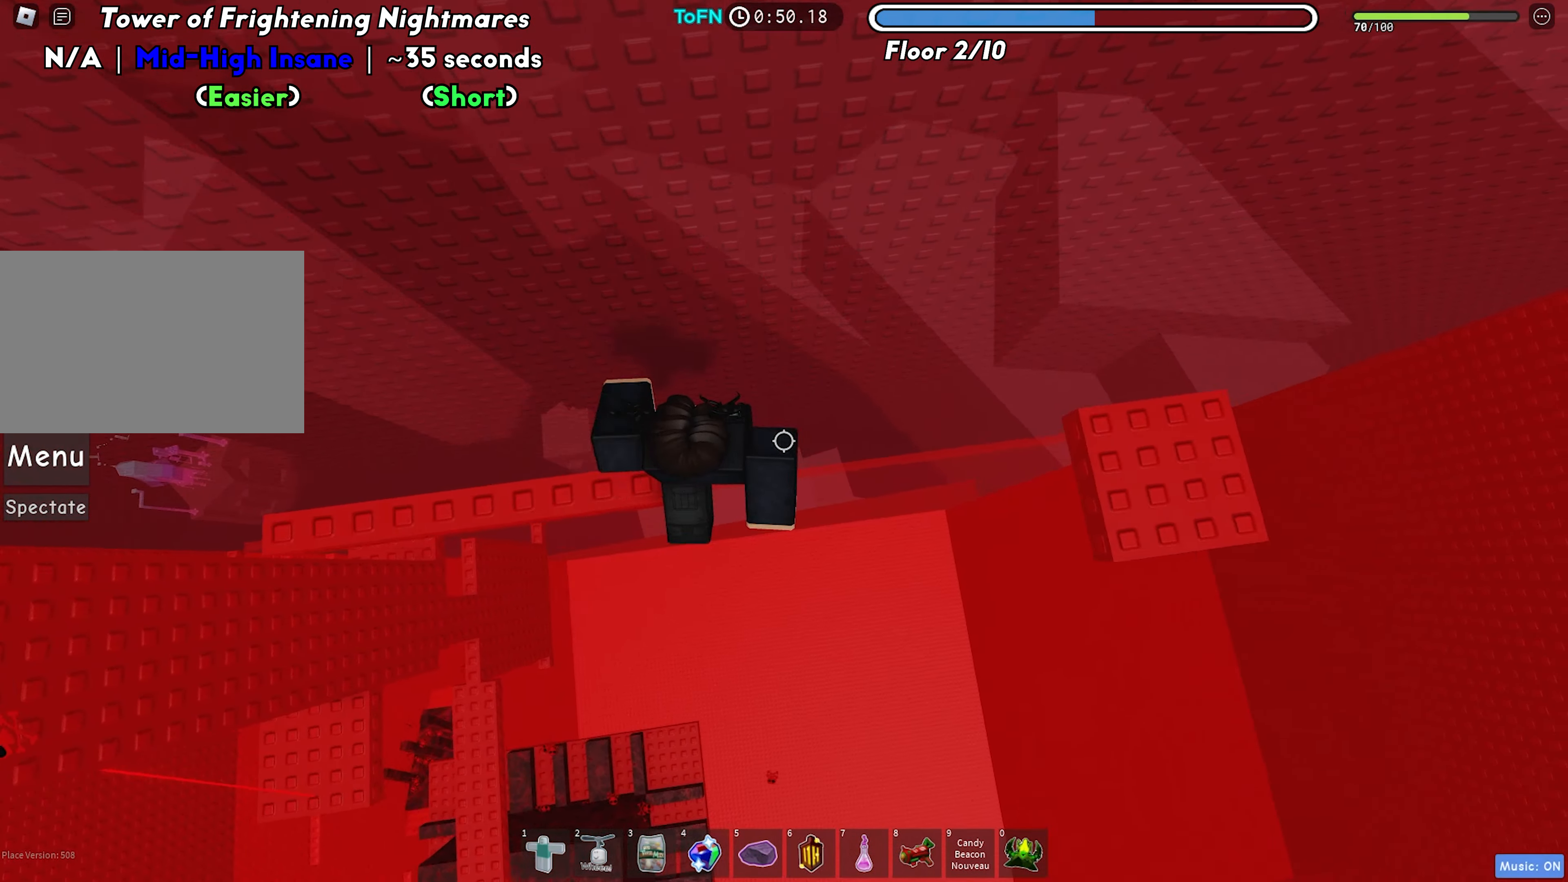
{"keys": ["d"], "events": [[33, "space", "down"], [150, "space", "up"]]}
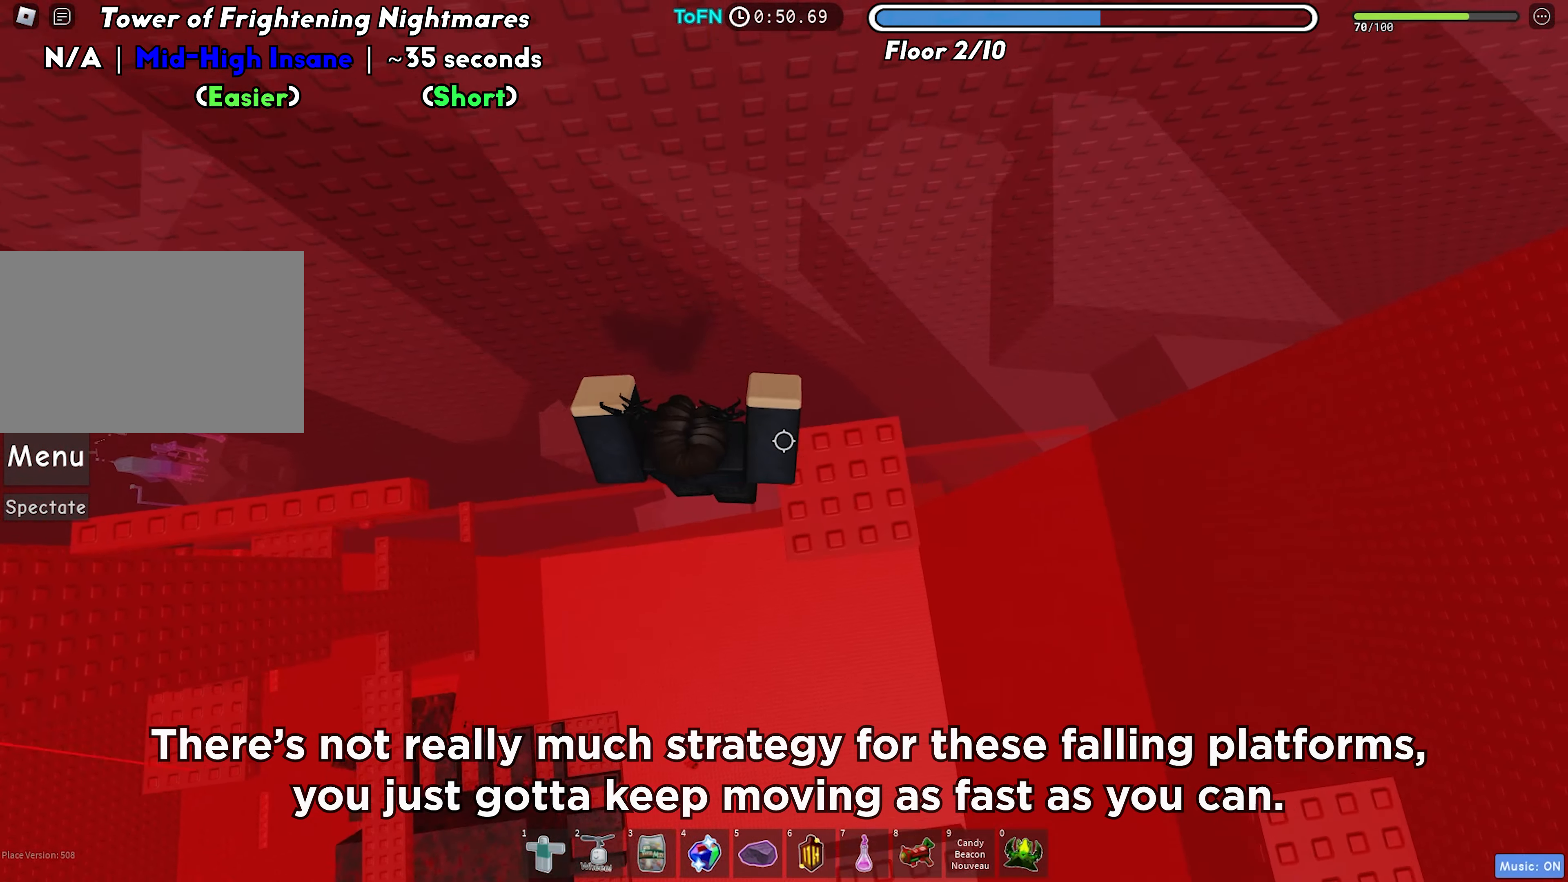
{"keys": ["d"], "events": [[233, "space", "down"], [350, "space", "up"]]}
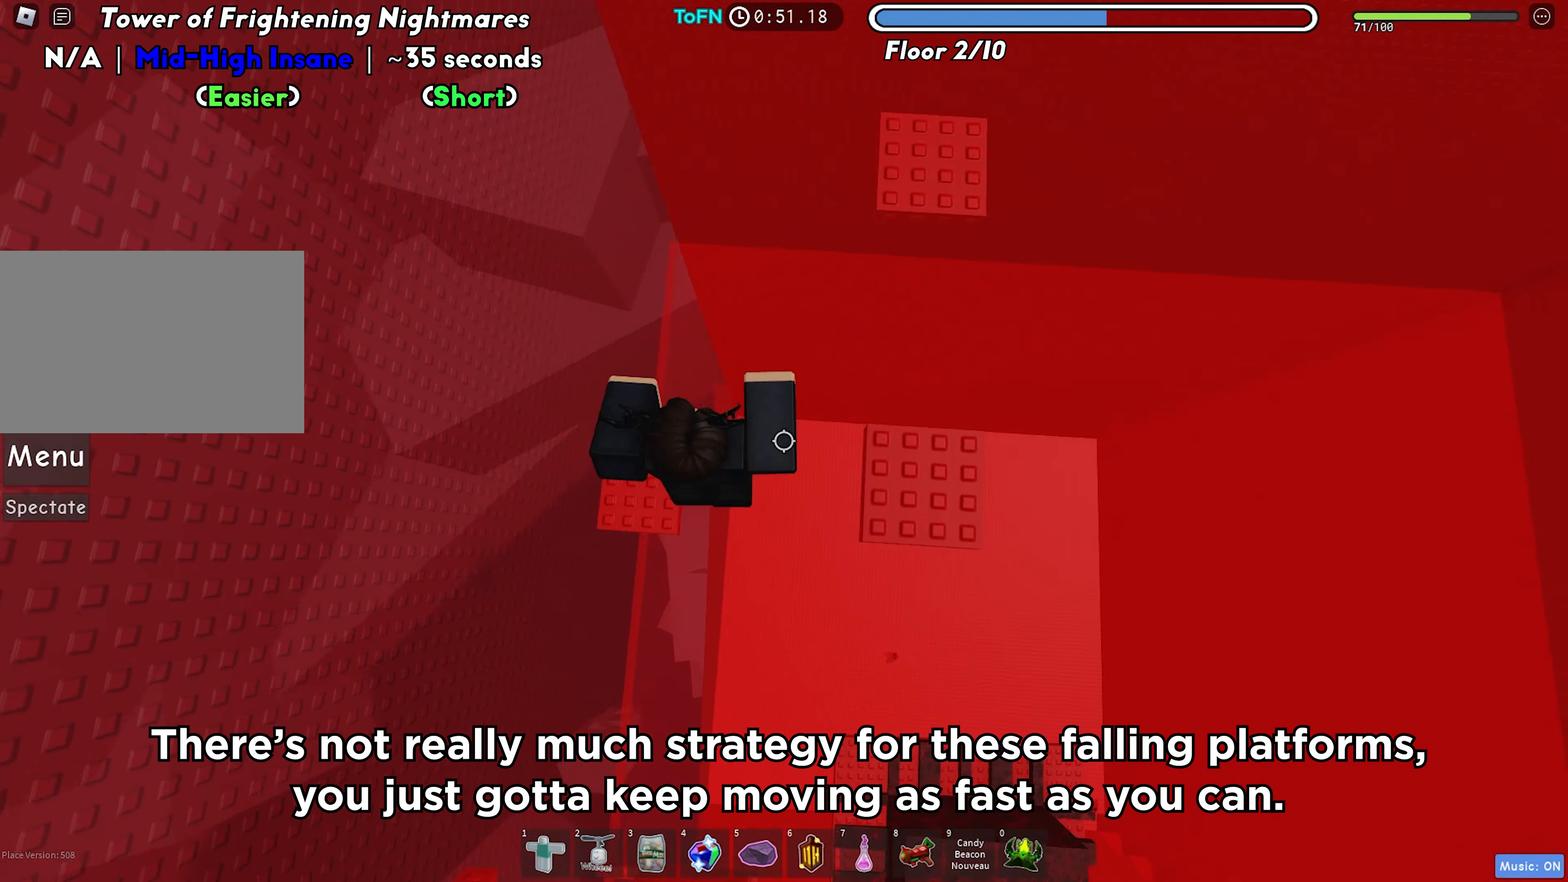
{"keys": ["d", "space"], "events": [[400, "space", "down"]]}
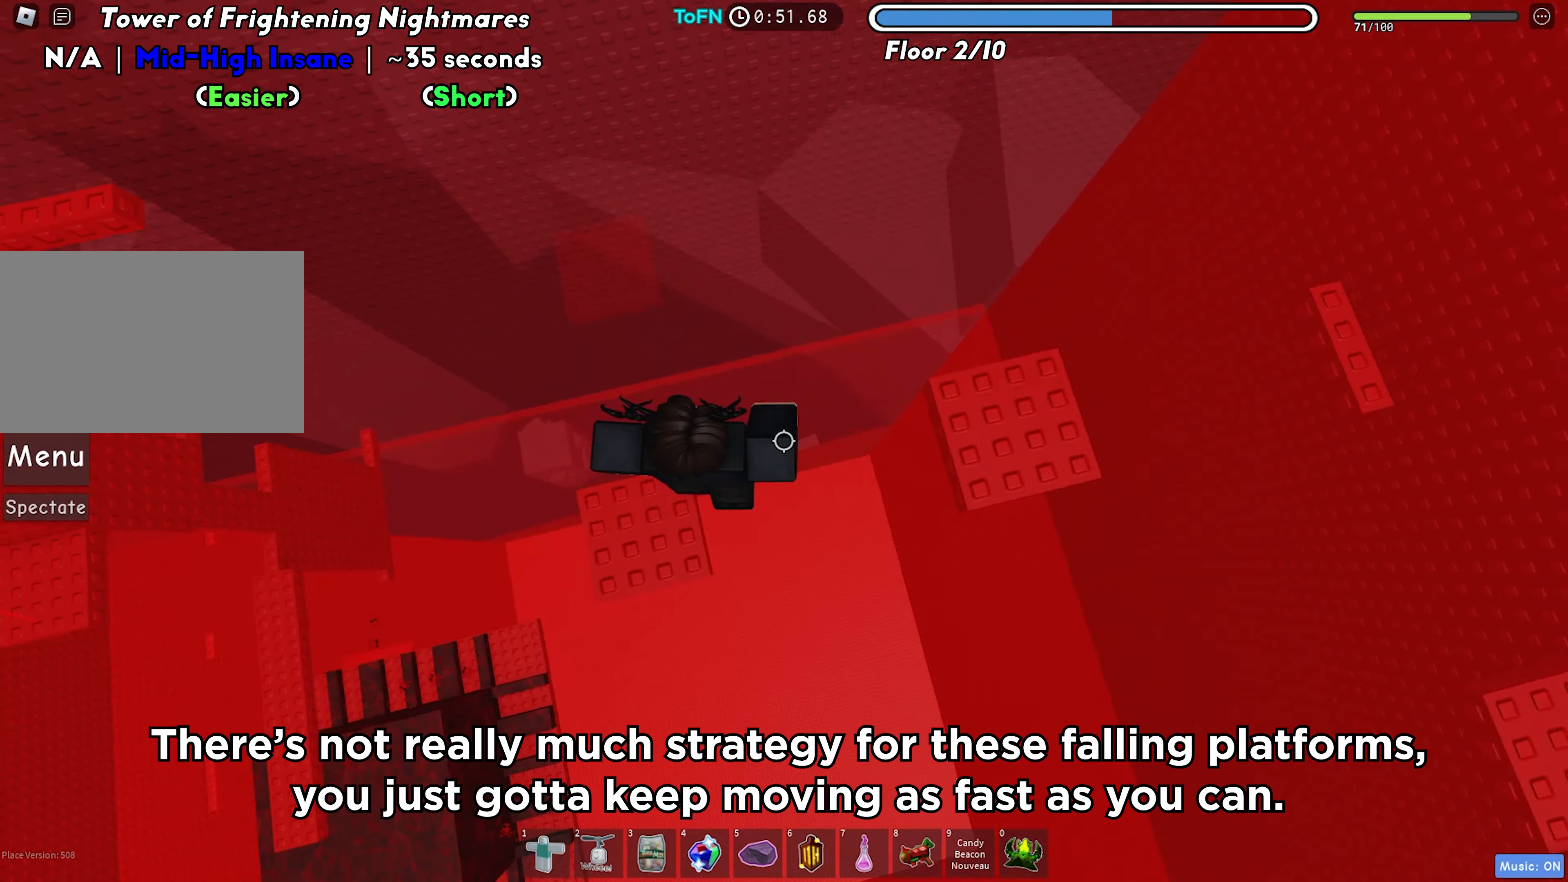
{"keys": ["d"], "events": [[17, "space", "up"]]}
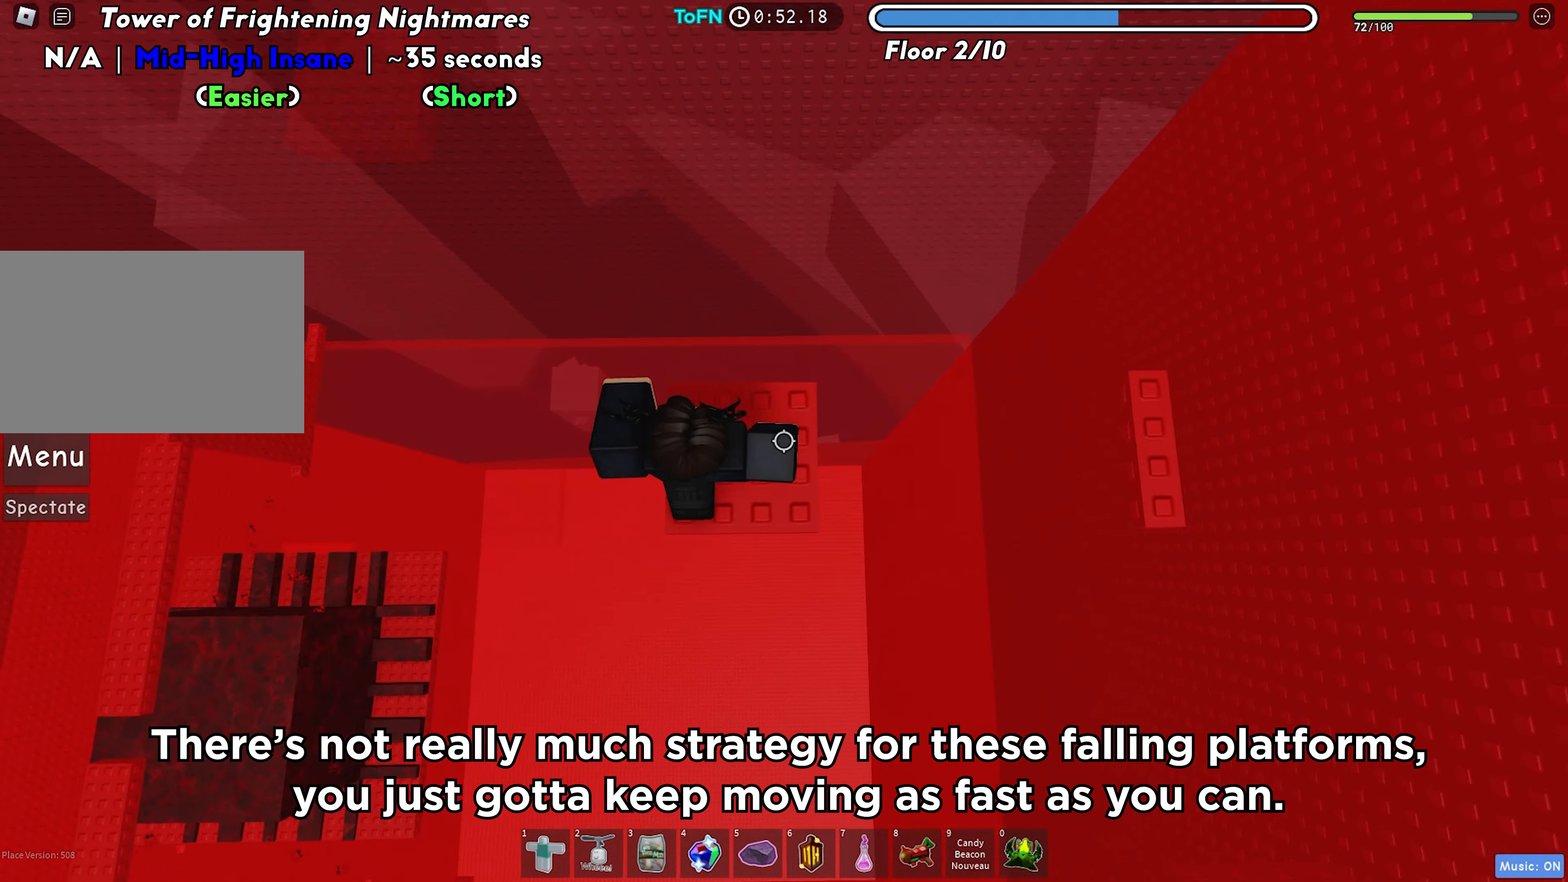
{"keys": ["d"], "events": [[167, "space", "down"], [283, "space", "up"]]}
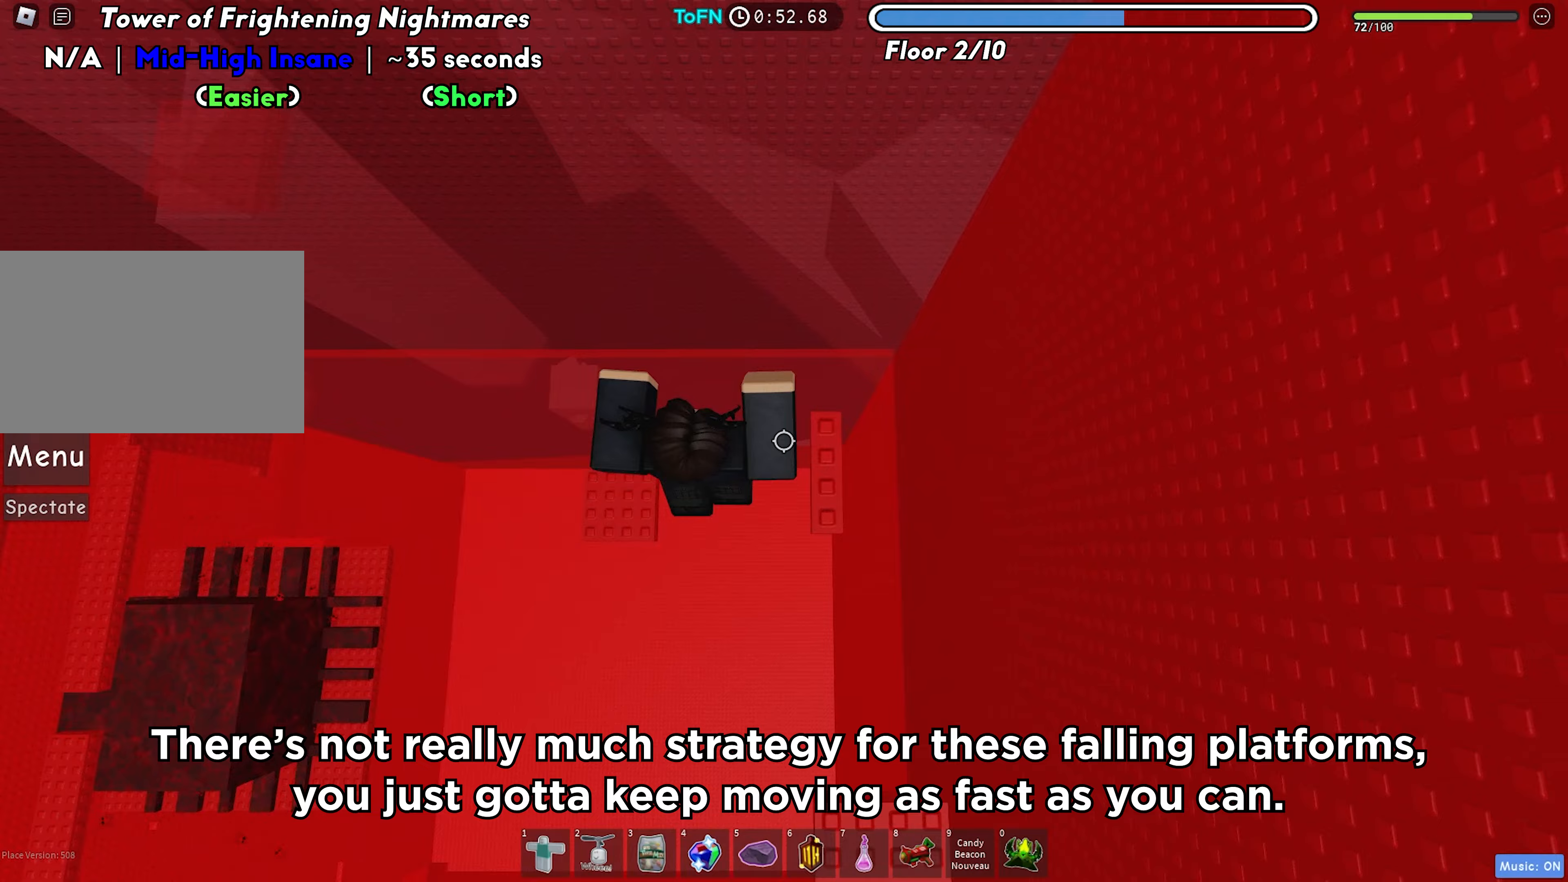
{"keys": ["d"], "events": [[267, "space", "down"], [383, "space", "up"]]}
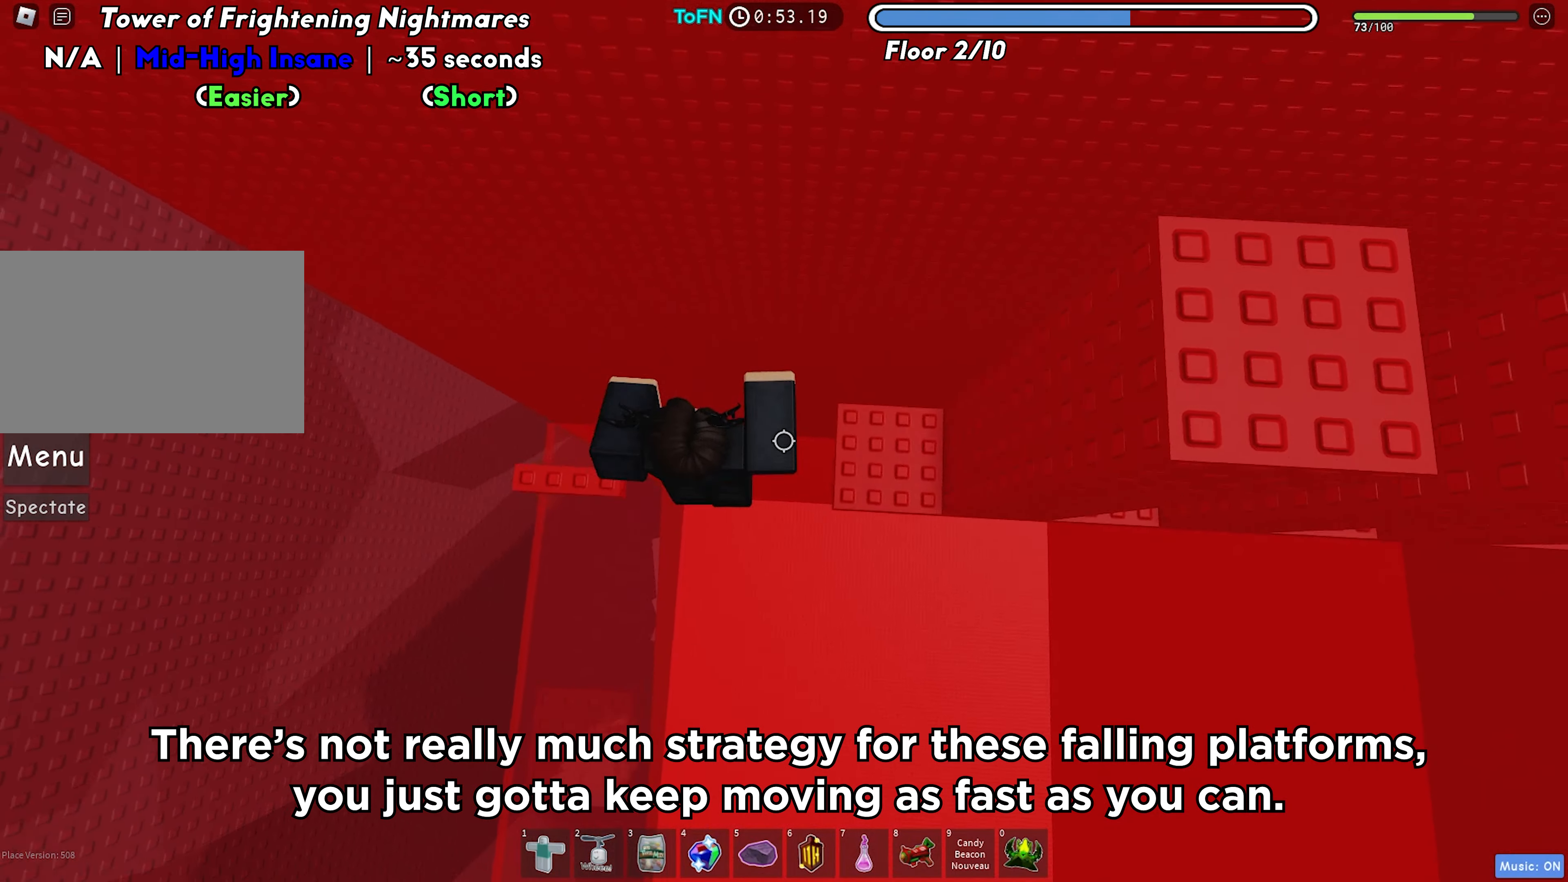
{"keys": ["d", "space"], "events": [[433, "space", "down"]]}
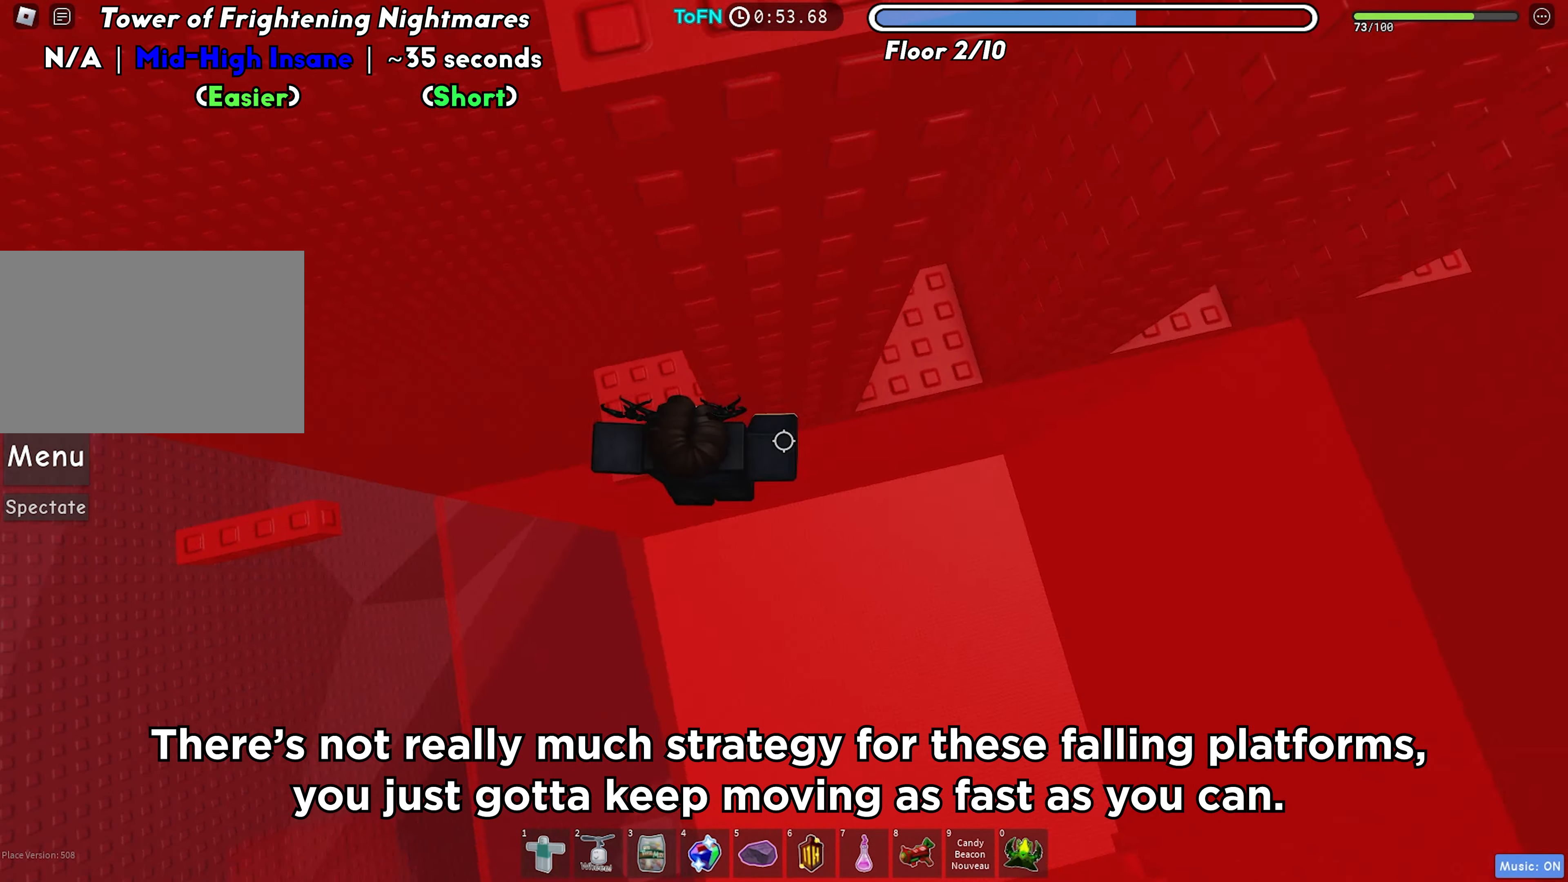
{"keys": ["d"], "events": [[50, "space", "up"]]}
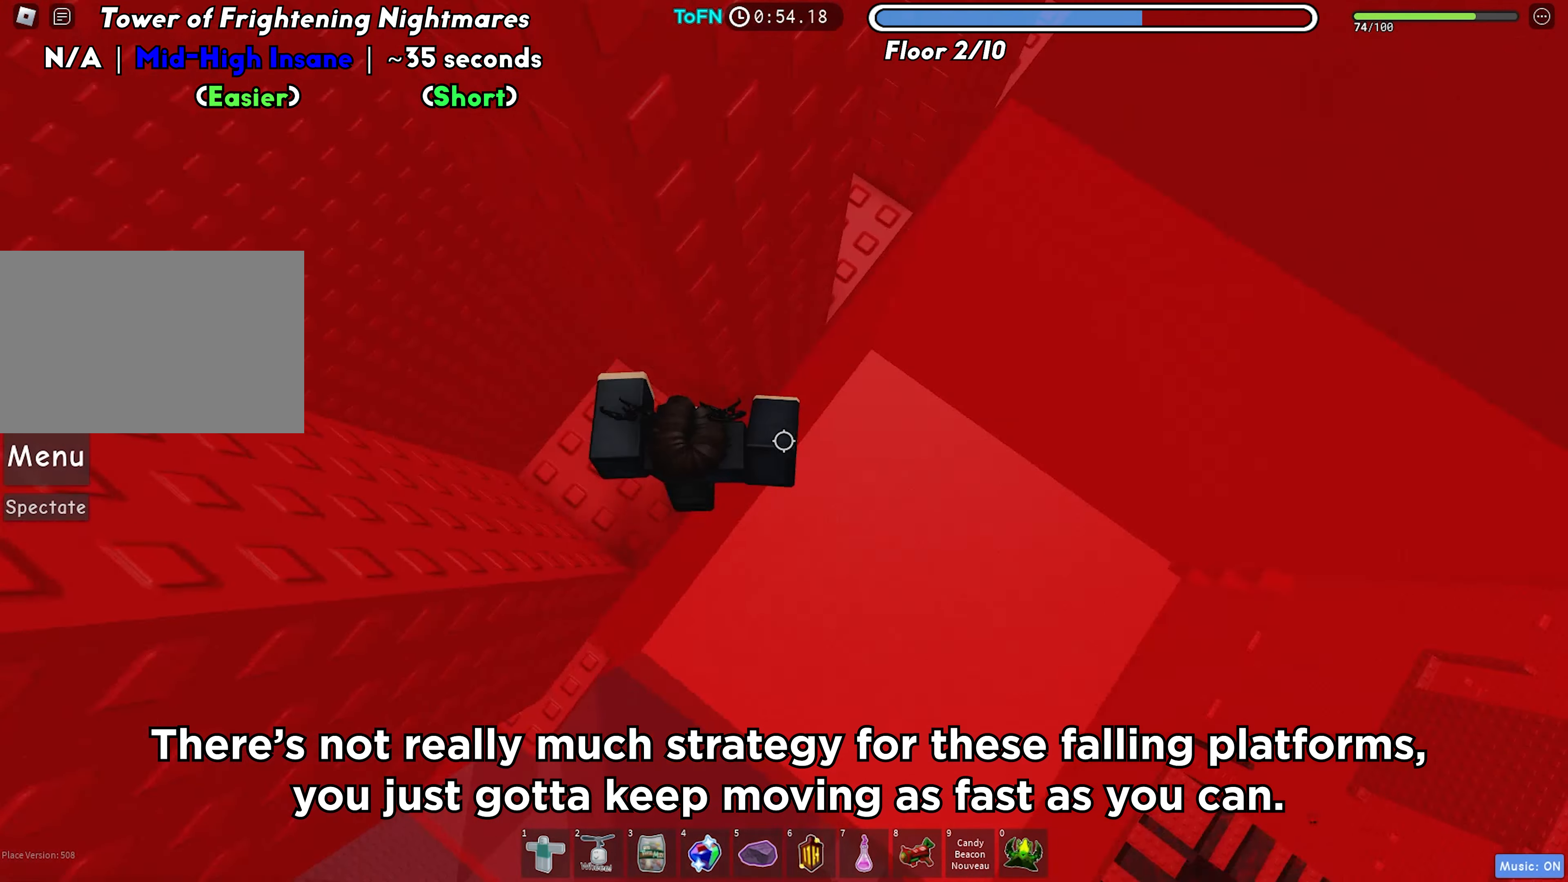
{"keys": ["d", "w"], "events": [[33, "space", "down"], [150, "space", "up"], [400, "w", "down"]]}
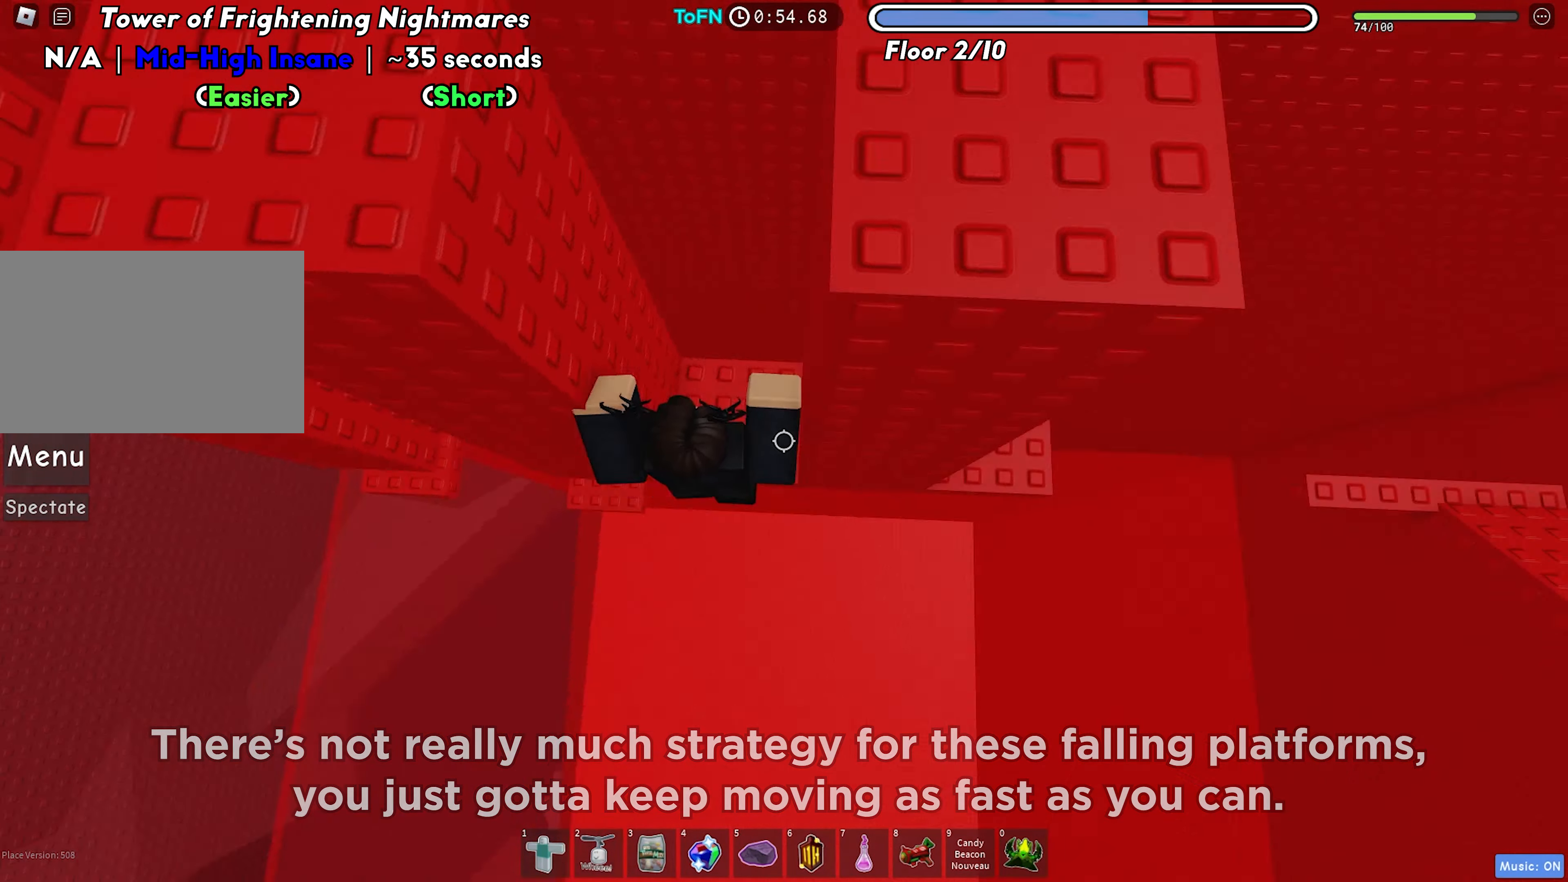
{"keys": ["d", "w"], "events": [[50, "w", "up"], [150, "space", "down"], [267, "space", "up"], [467, "w", "down"]]}
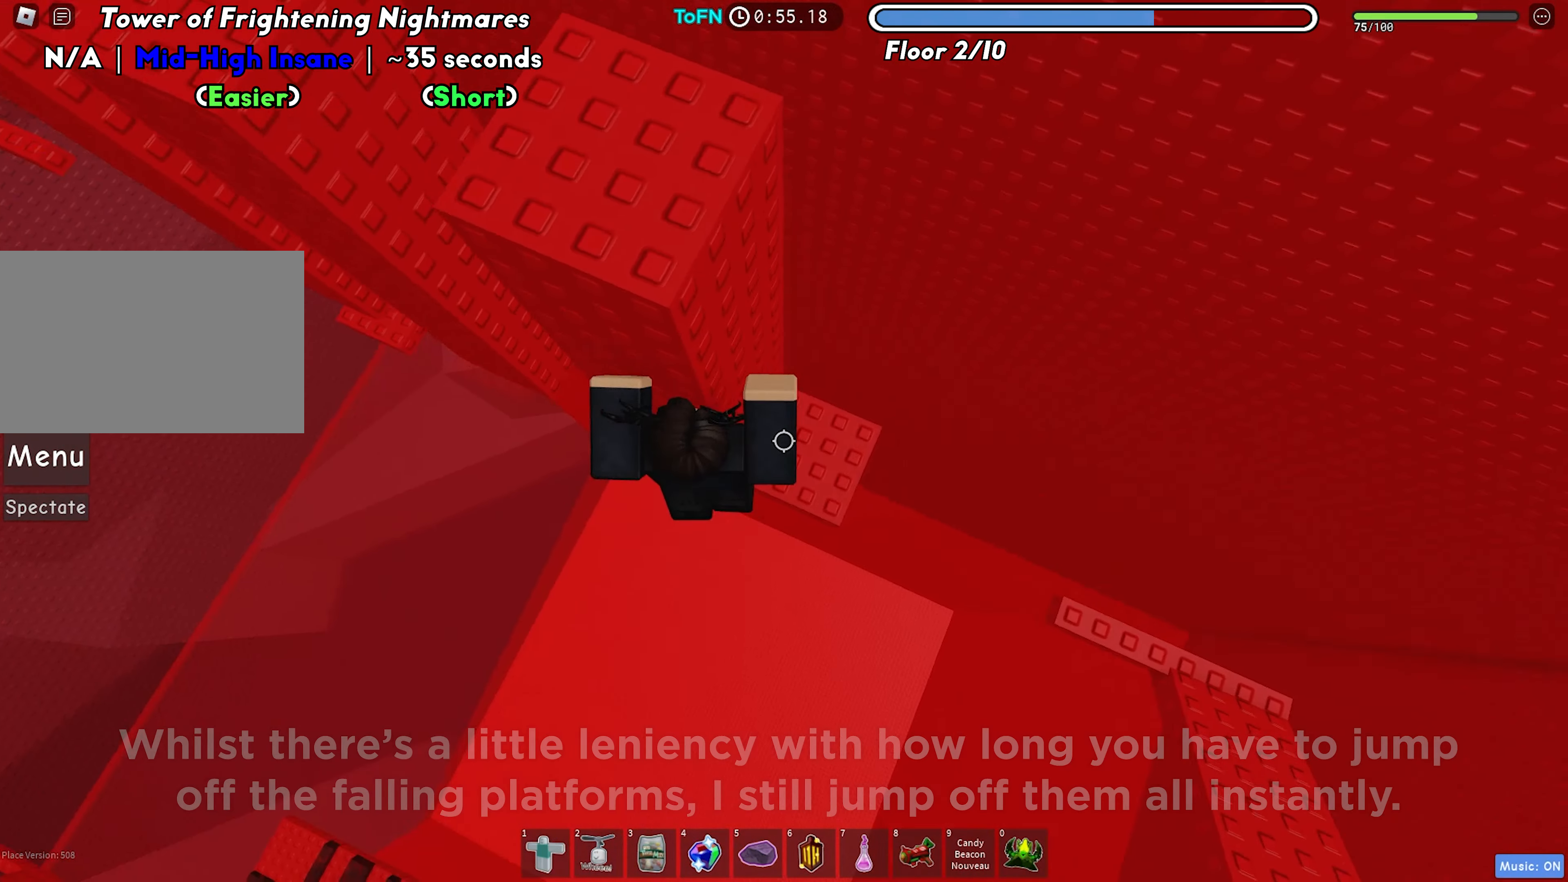
{"keys": ["w"], "events": [[117, "d", "up"], [250, "space", "down"], [383, "space", "up"]]}
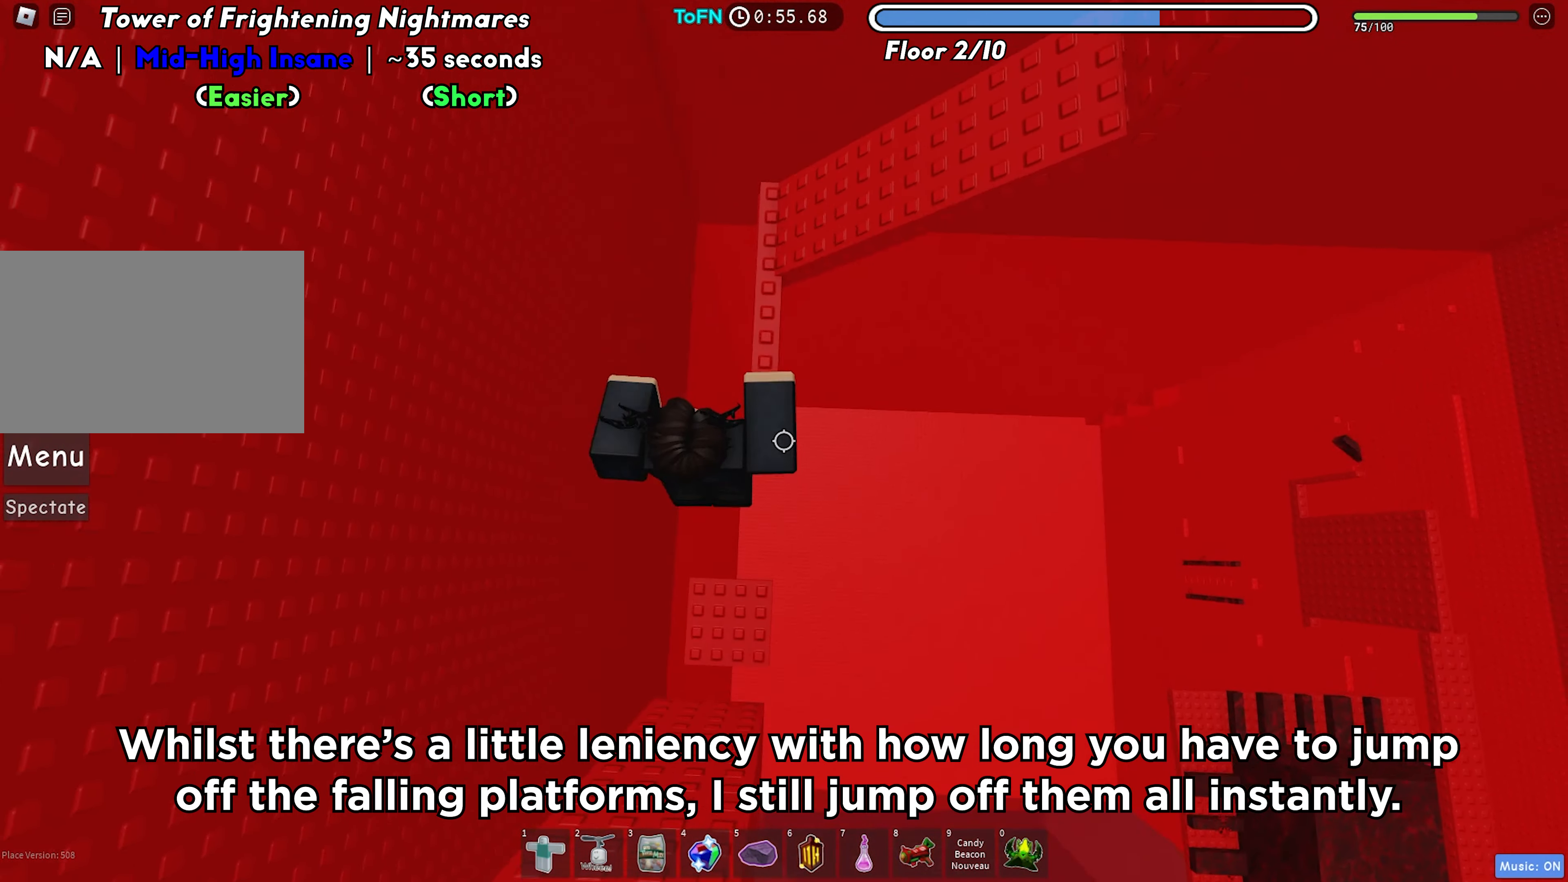
{"keys": ["a", "w"], "events": [[300, "a", "down"], [383, "space", "down"], [500, "space", "up"]]}
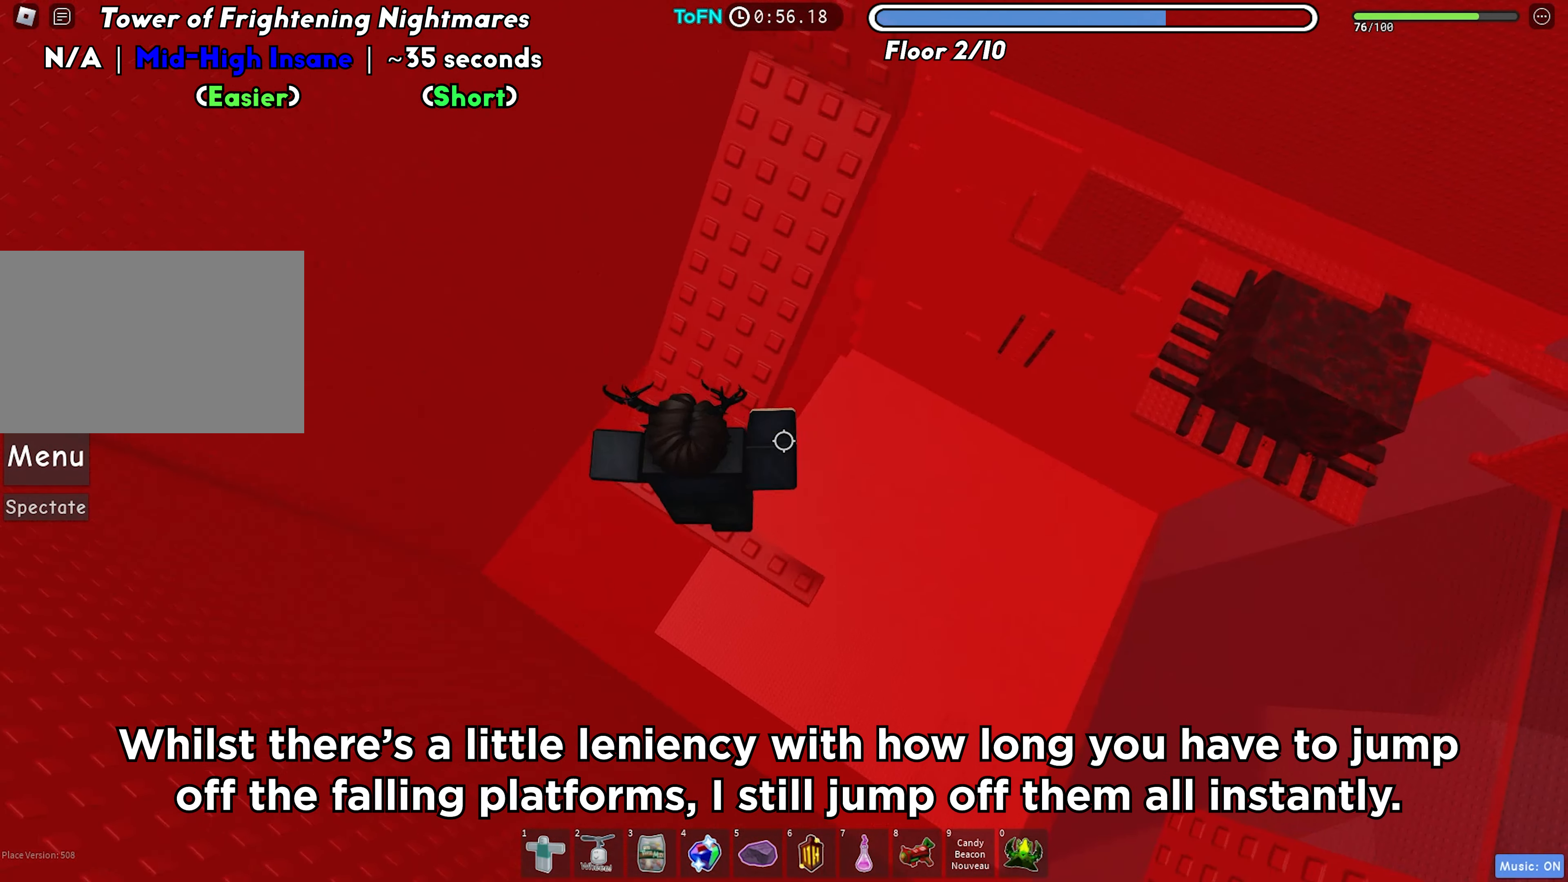
{"keys": ["w"], "events": [[133, "a", "up"], [333, "shift", "down"], [450, "shift", "up"]]}
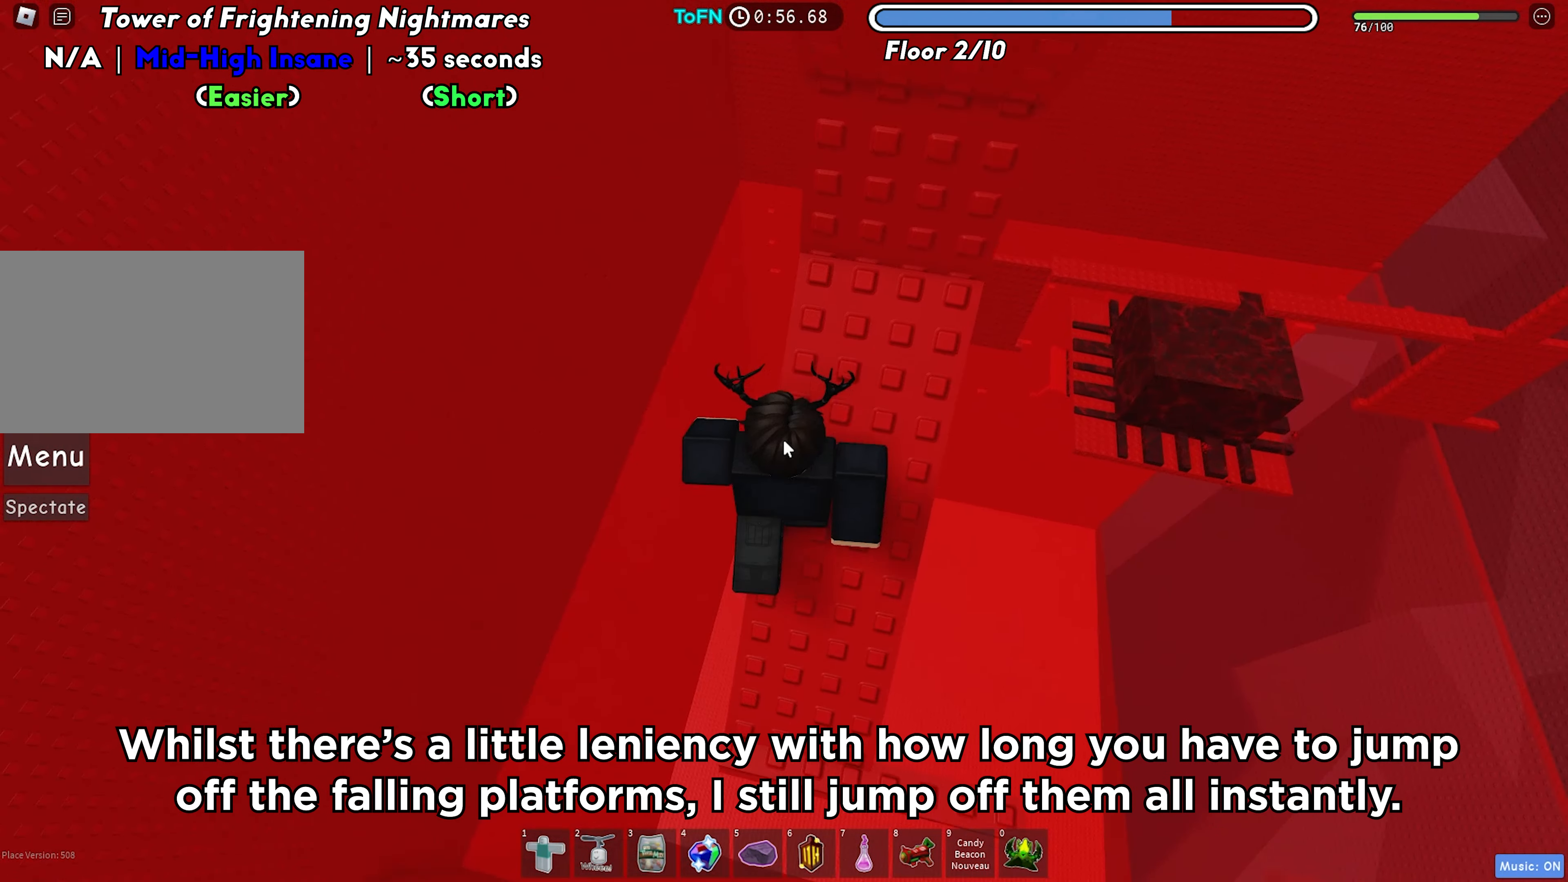
{"keys": ["s", "shift", "space", "w"], "events": [[283, "w", "up"], [367, "s", "down"], [433, "shift", "down"], [467, "space", "down"], [467, "w", "down"]]}
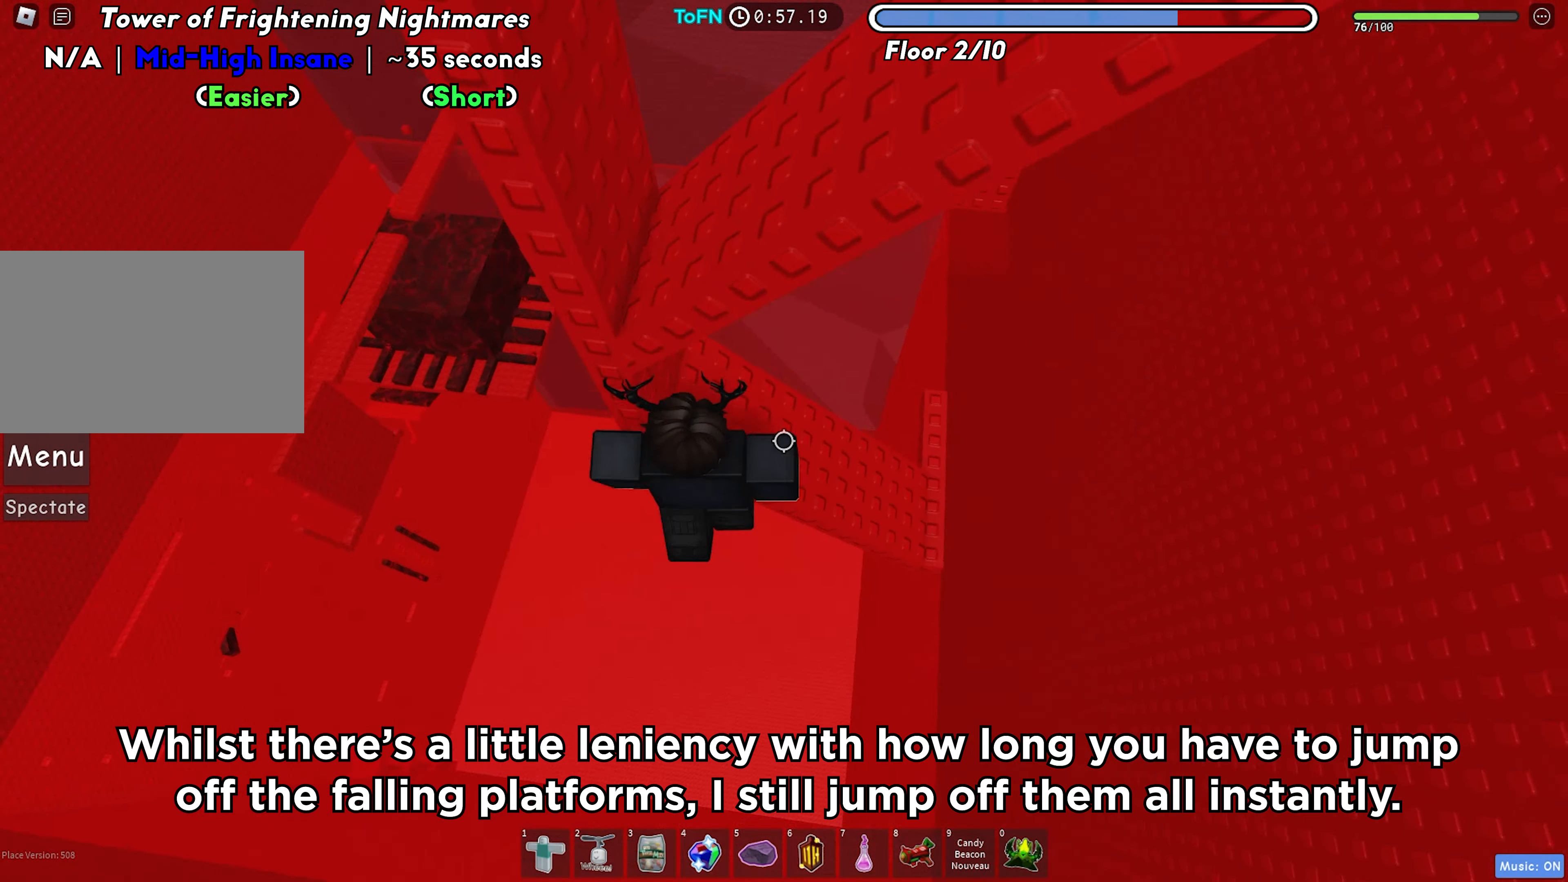
{"keys": ["shift", "w"], "events": [[17, "s", "up"], [67, "shift", "up"], [117, "space", "up"], [433, "shift", "down"]]}
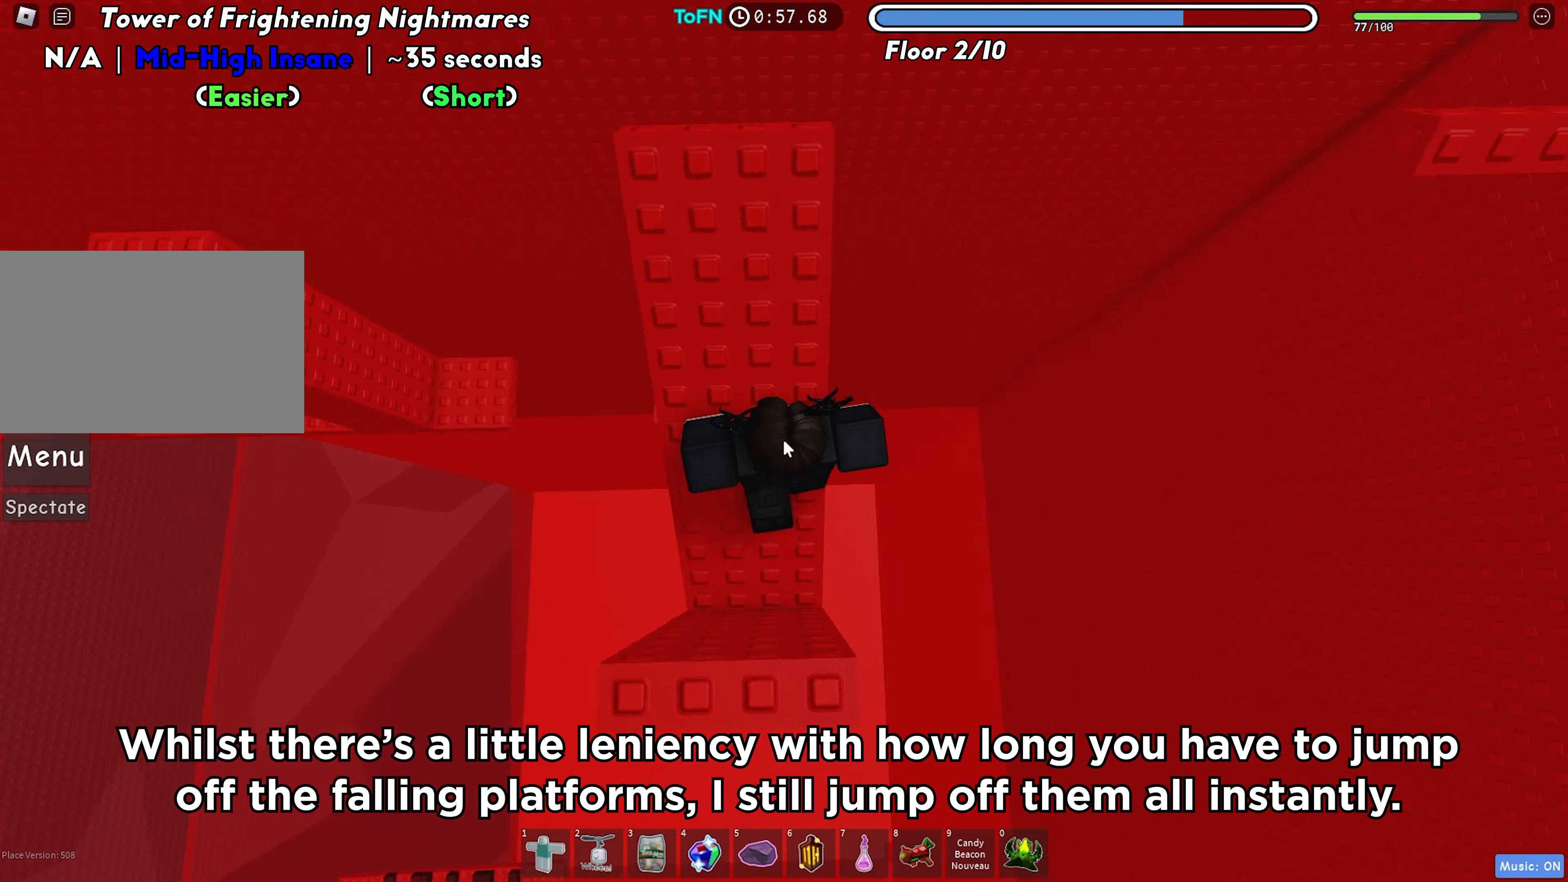
{"keys": ["d"], "events": [[17, "shift", "up"], [400, "d", "down"], [433, "w", "up"]]}
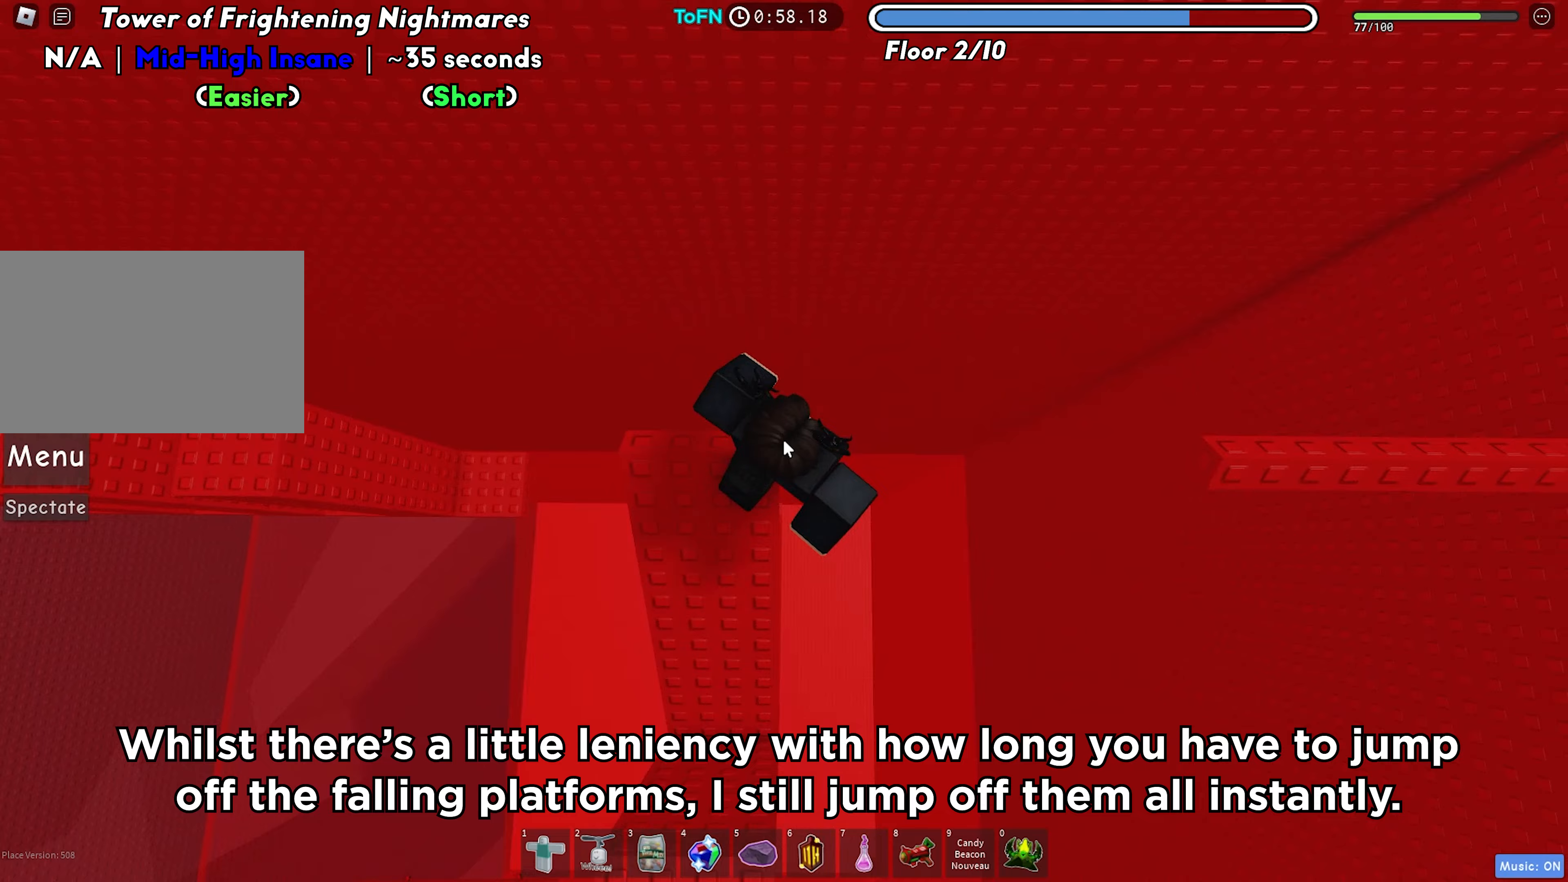
{"keys": ["d"], "events": [[50, "shift", "down"], [100, "space", "down"], [233, "shift", "up"], [233, "space", "up"]]}
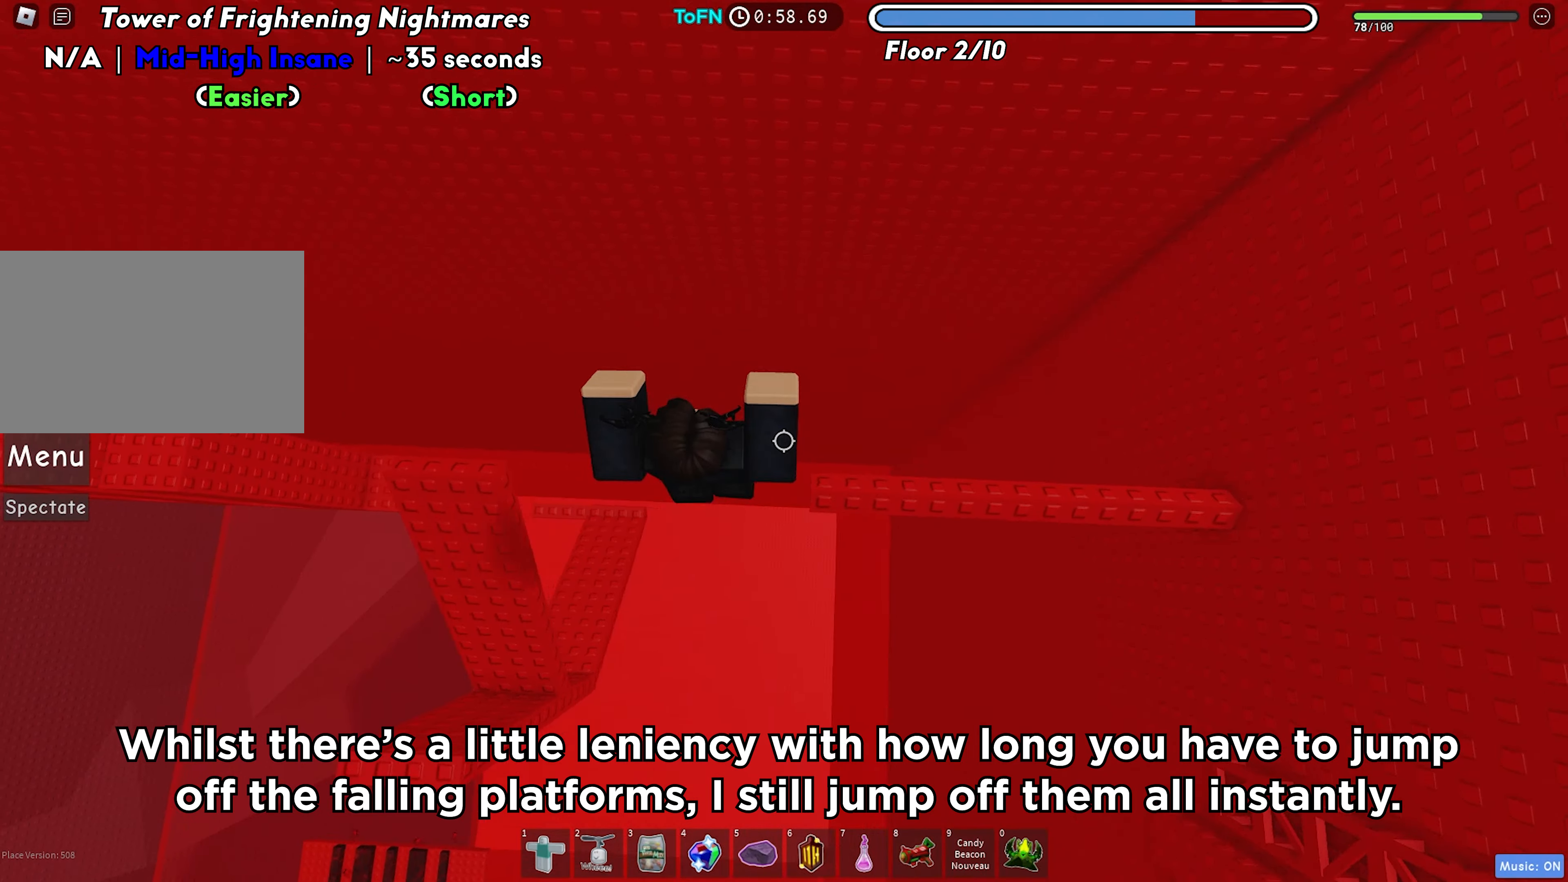
{"keys": ["w"], "events": [[83, "w", "down"], [233, "d", "up"], [250, "space", "down"], [317, "shift", "down"], [367, "space", "up"], [467, "shift", "up"]]}